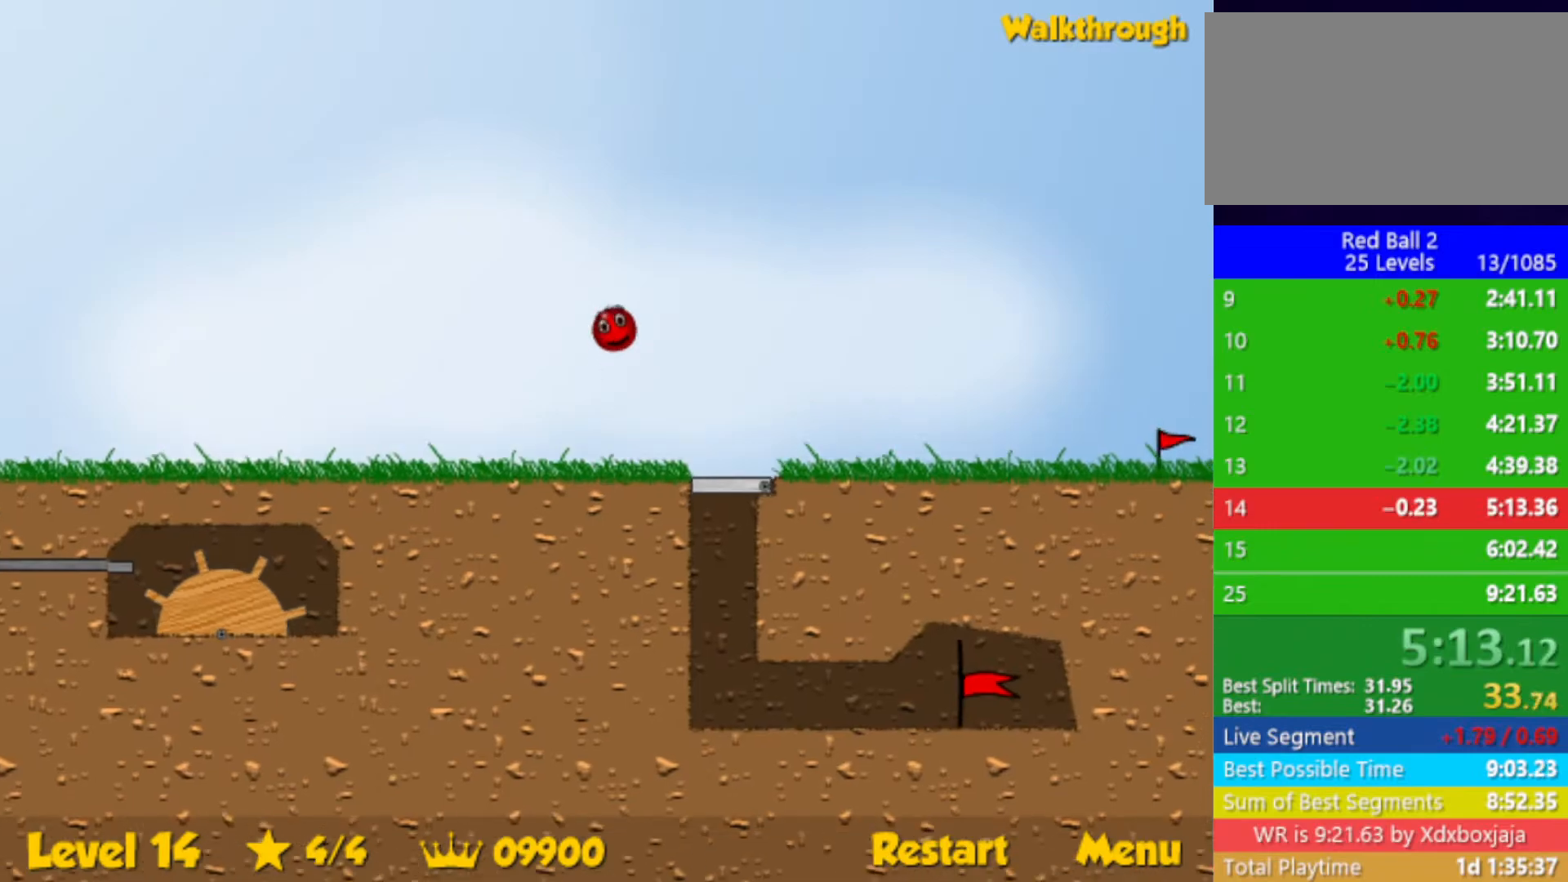
Gameplay with keyboard; each line is a JSON object with the keys held at the frame after it. "events" lists presses ("down") and releases ("up") of "down", "left", "p", "r", "right" and "up" between this image and that frame as [ms after this image, input, new state], when the widget could be followed in between. No other keys are recorded. Mouse input is not recorded.
{"keys": ["up"], "events": []}
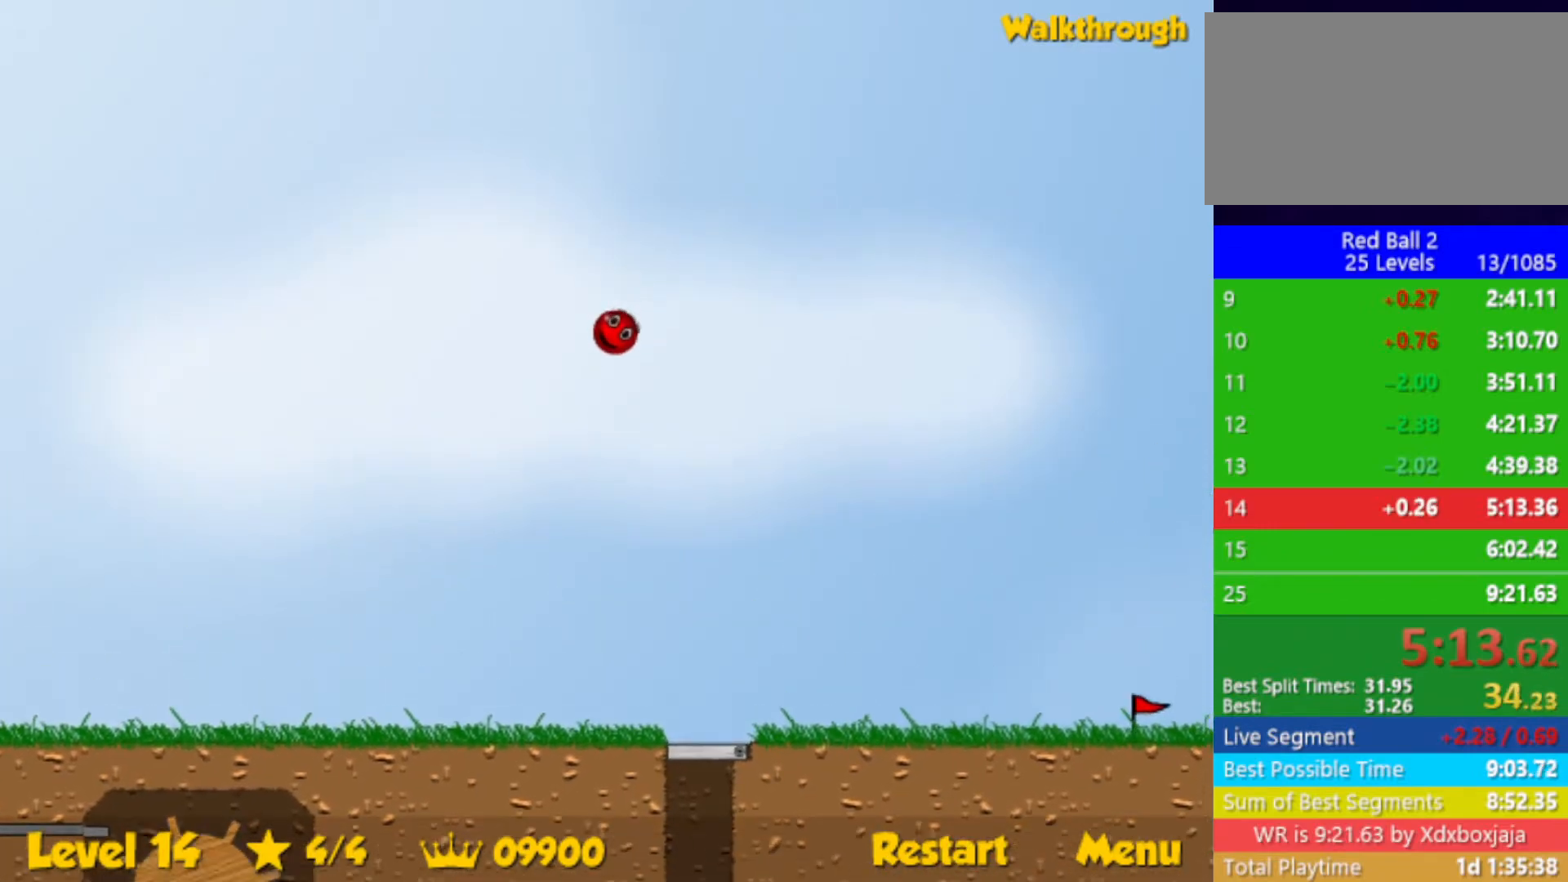
{"keys": ["up"], "events": [[100, "left", "down"], [167, "left", "up"]]}
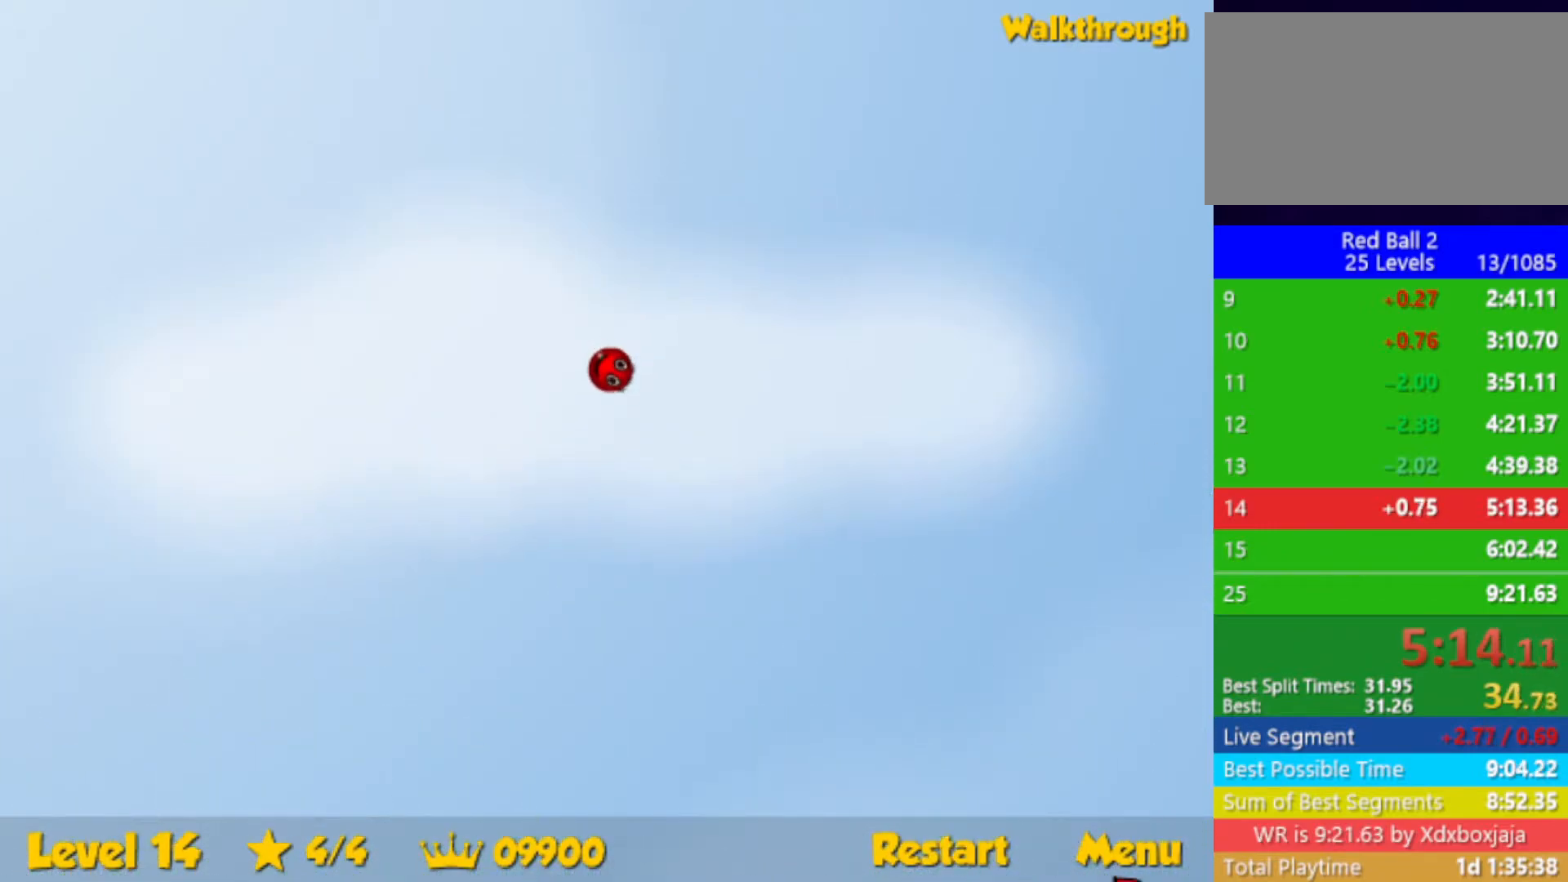
{"keys": ["up"], "events": [[67, "right", "down"], [100, "right", "up"]]}
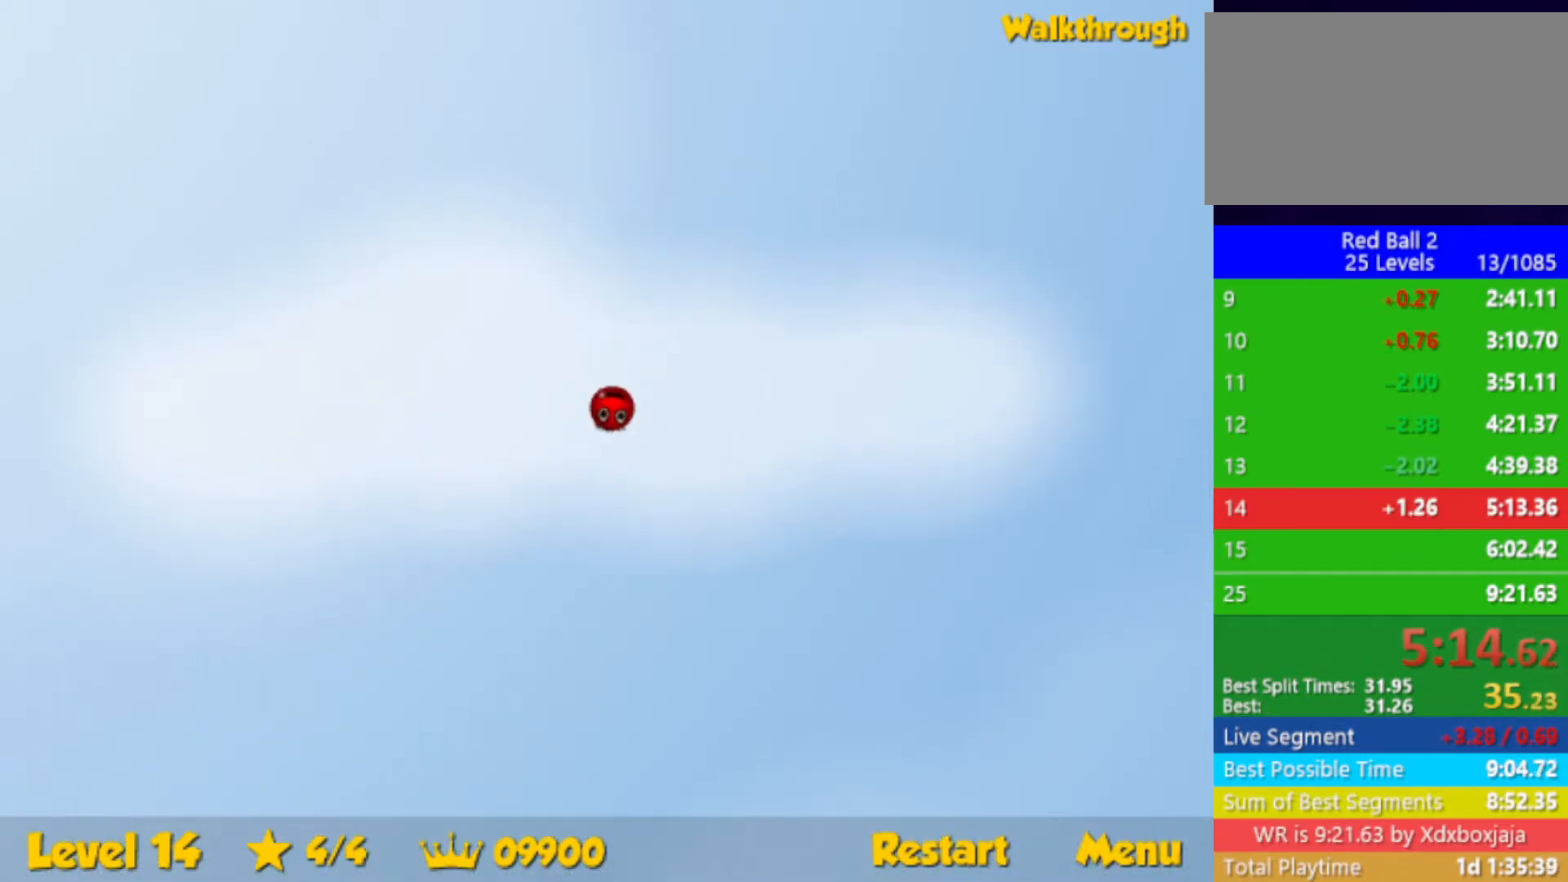
{"keys": ["up"], "events": []}
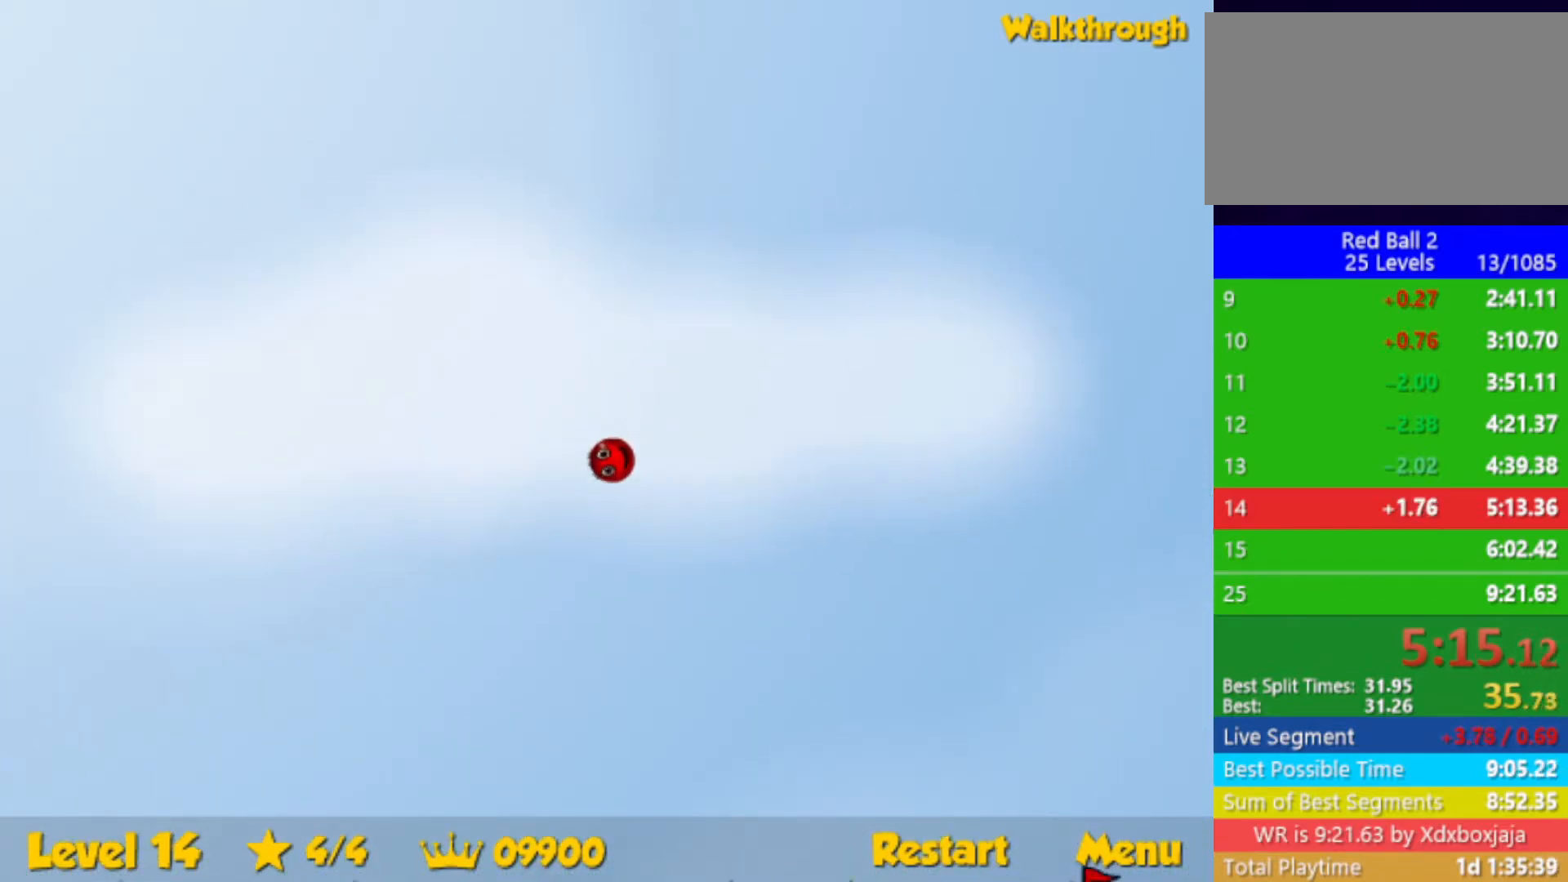
{"keys": ["left"], "events": [[333, "right", "down"], [383, "up", "up"], [417, "right", "up"], [500, "left", "down"]]}
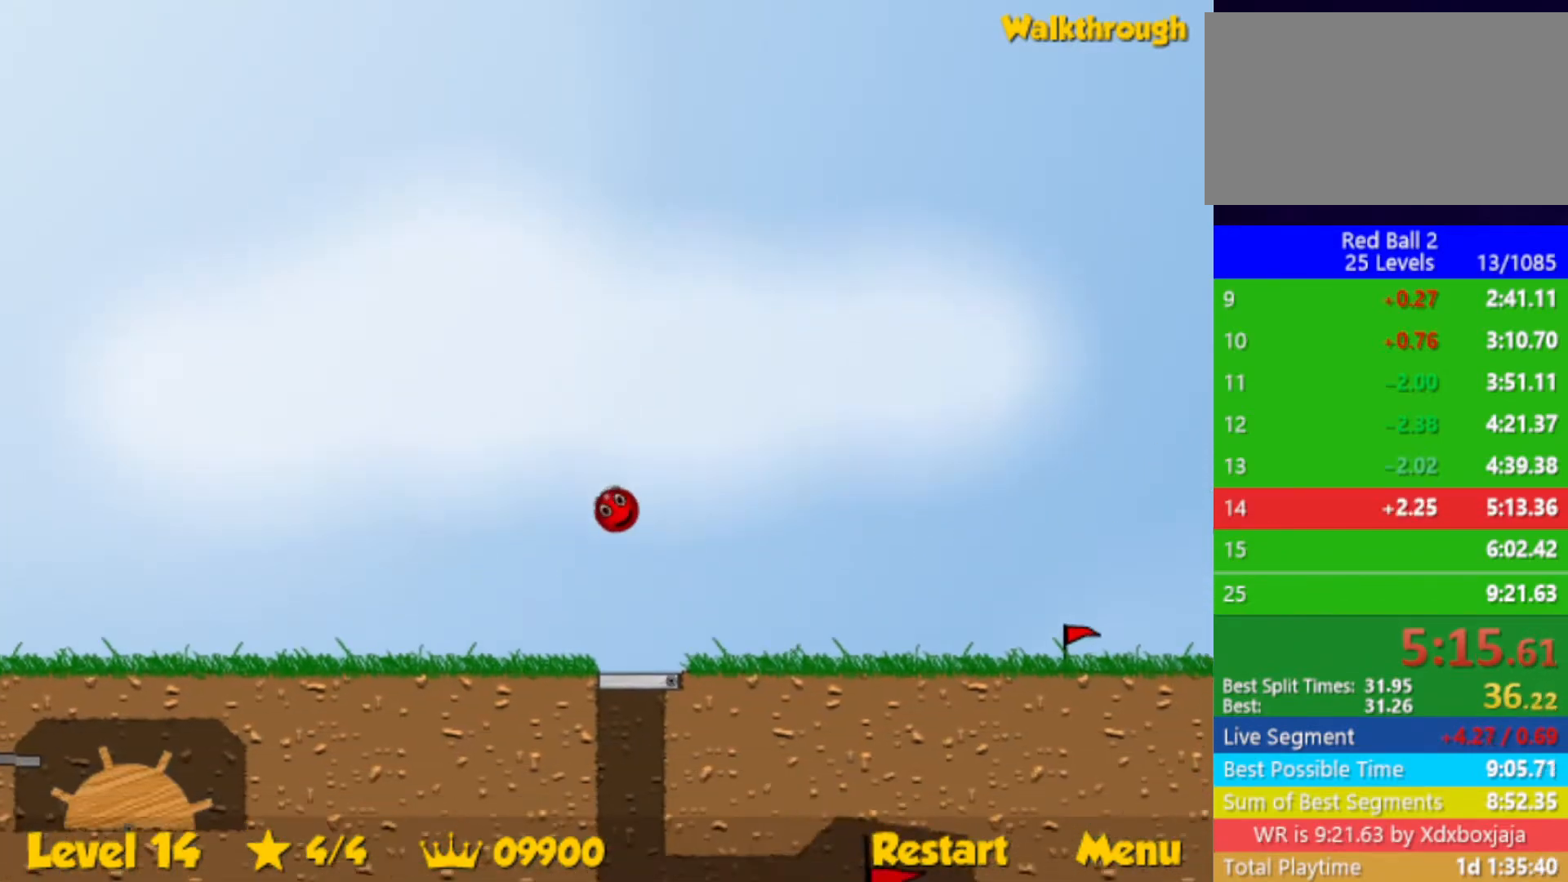
{"keys": [], "events": [[50, "left", "up"], [200, "left", "down"], [233, "left", "up"], [333, "right", "down"], [467, "right", "up"]]}
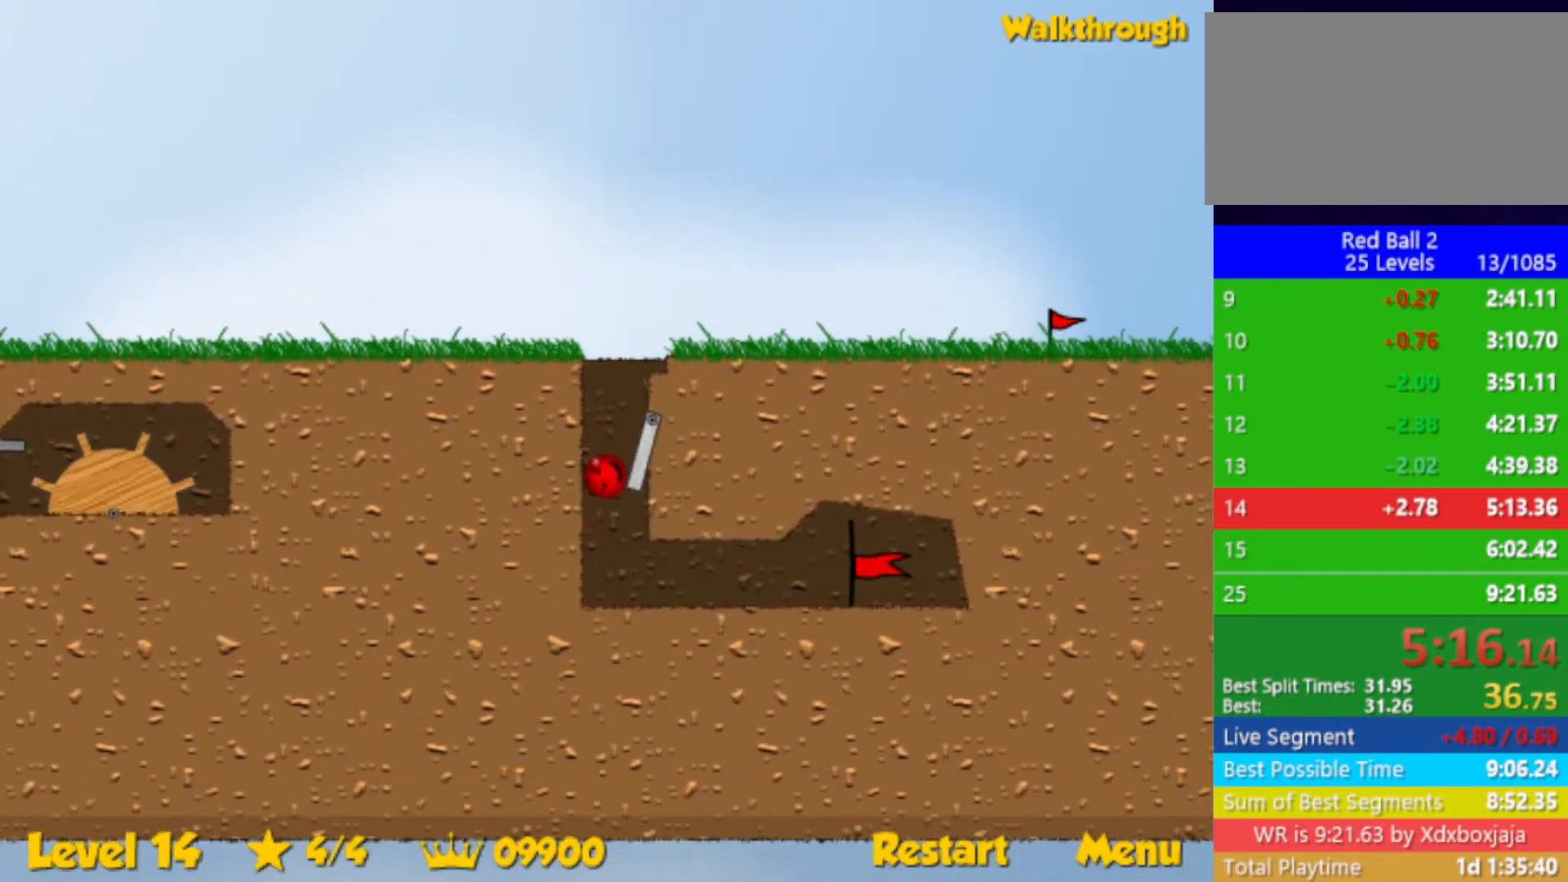
{"keys": ["right"], "events": [[50, "right", "down"], [250, "down", "down"], [333, "down", "up"]]}
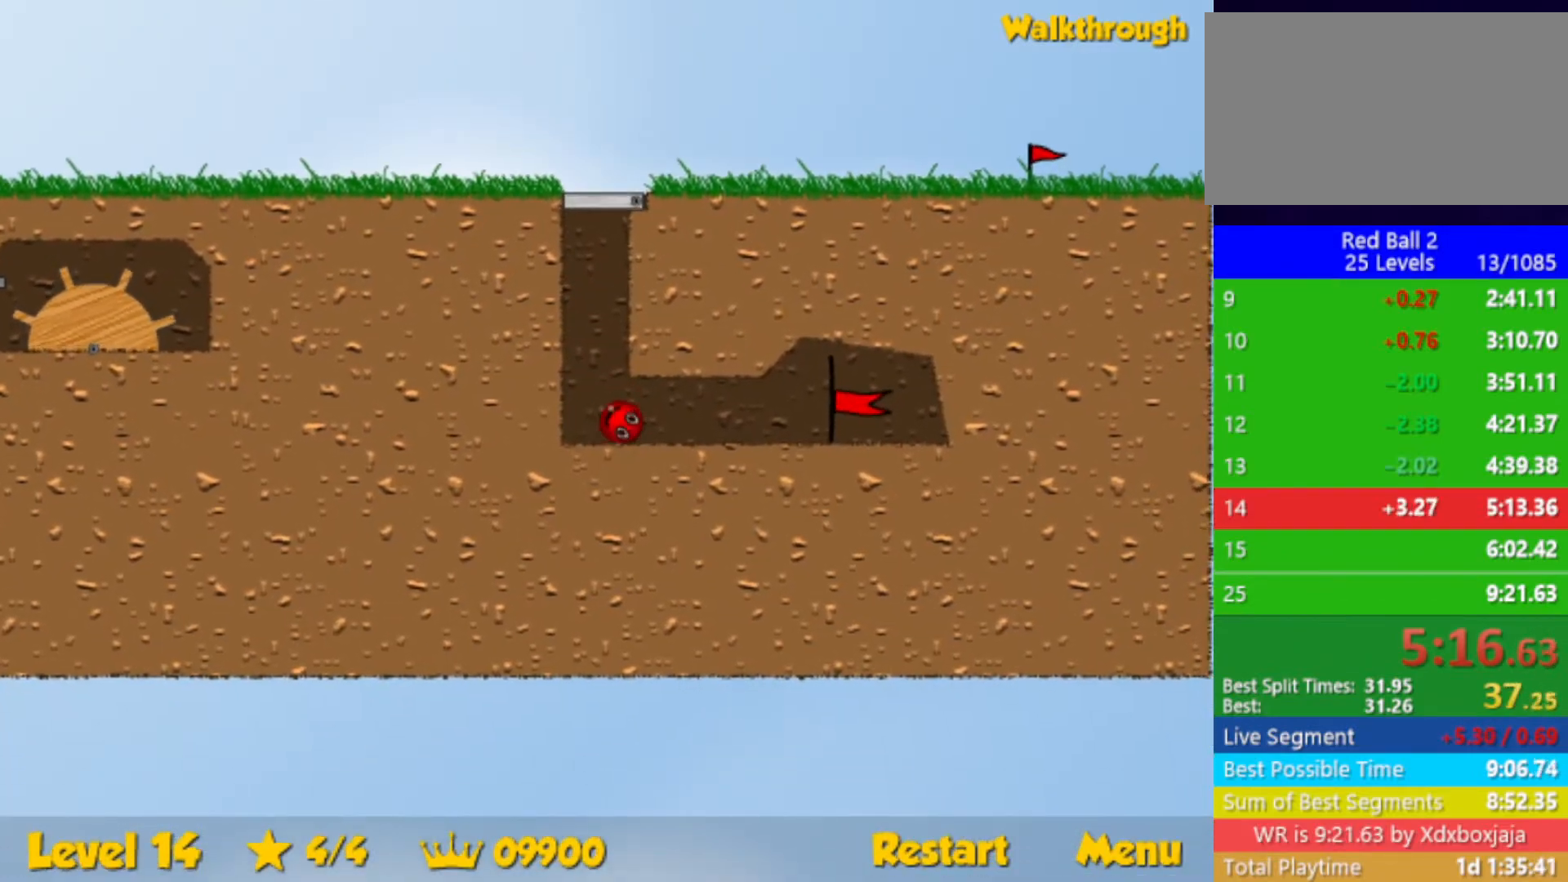
{"keys": ["right"], "events": []}
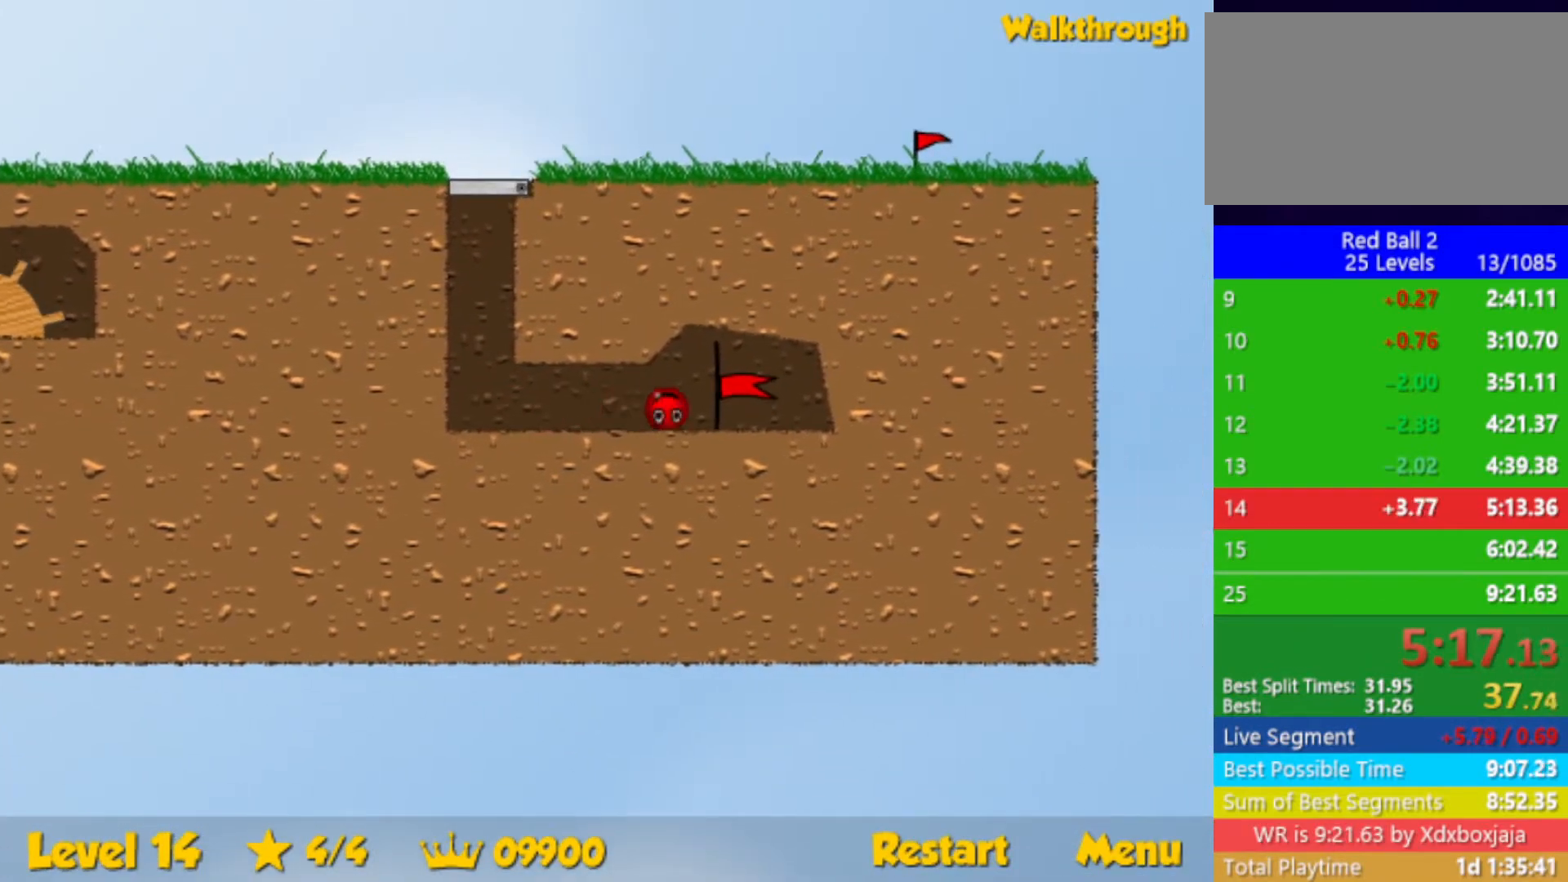
{"keys": ["right"], "events": [[367, "right", "up"], [483, "right", "down"]]}
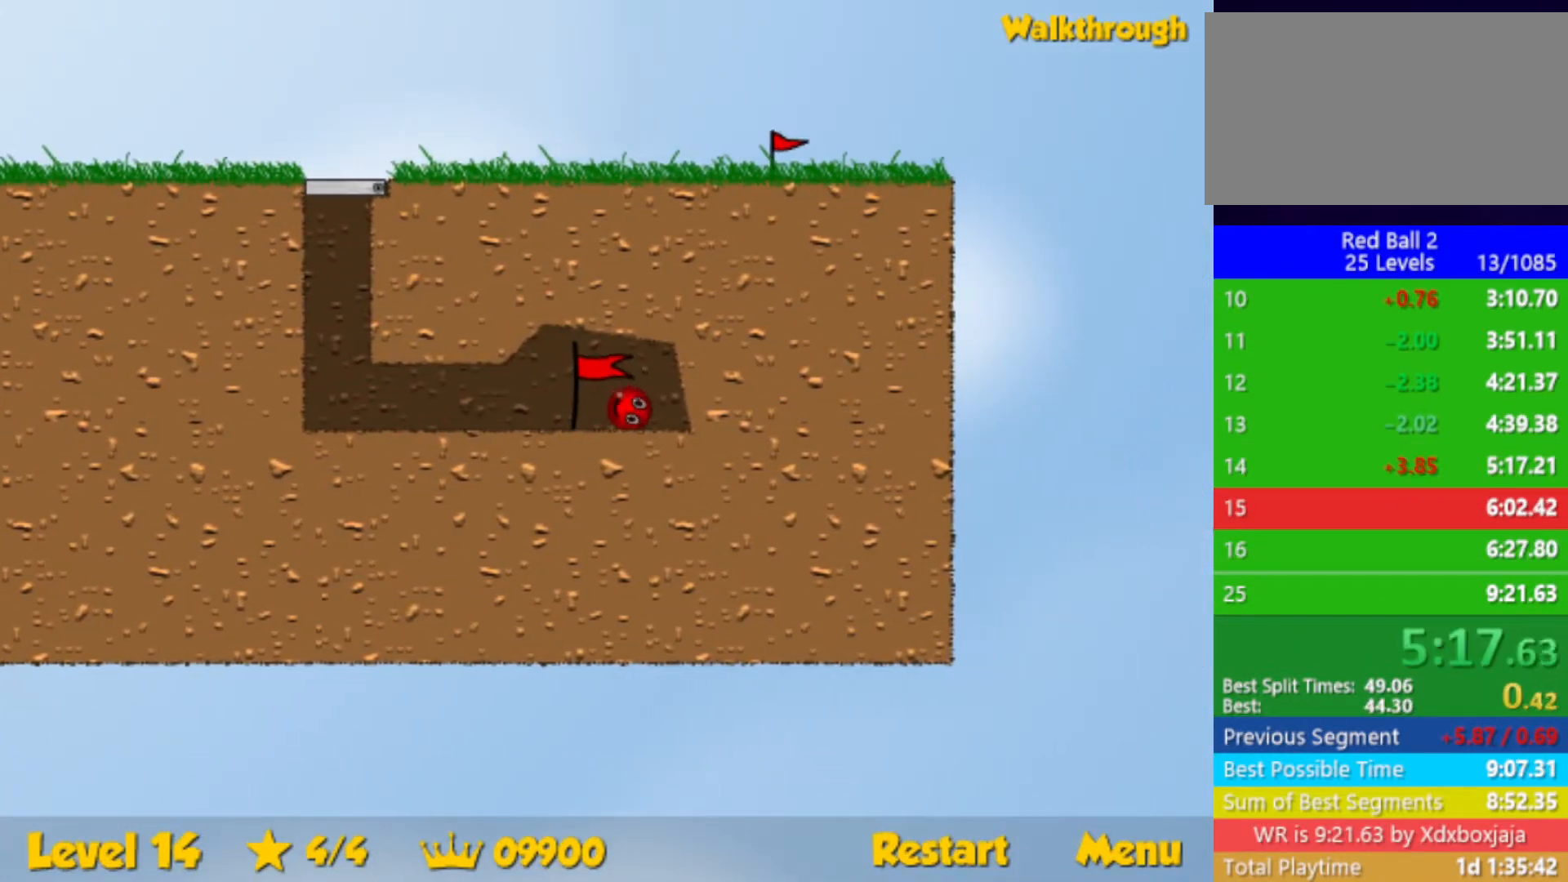
{"keys": ["right"], "events": []}
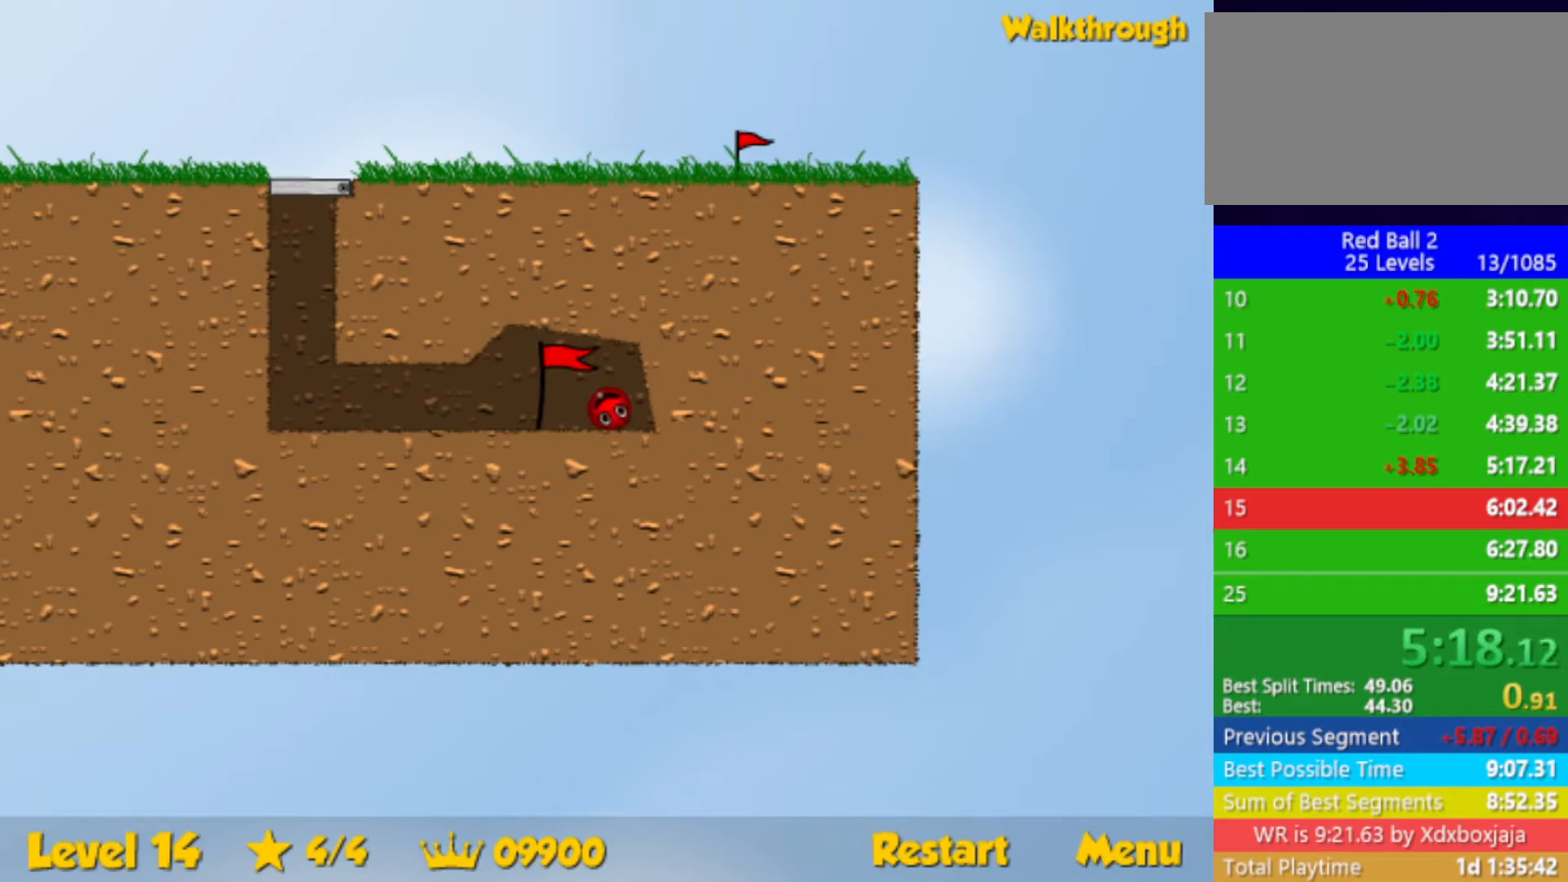
{"keys": ["right"], "events": []}
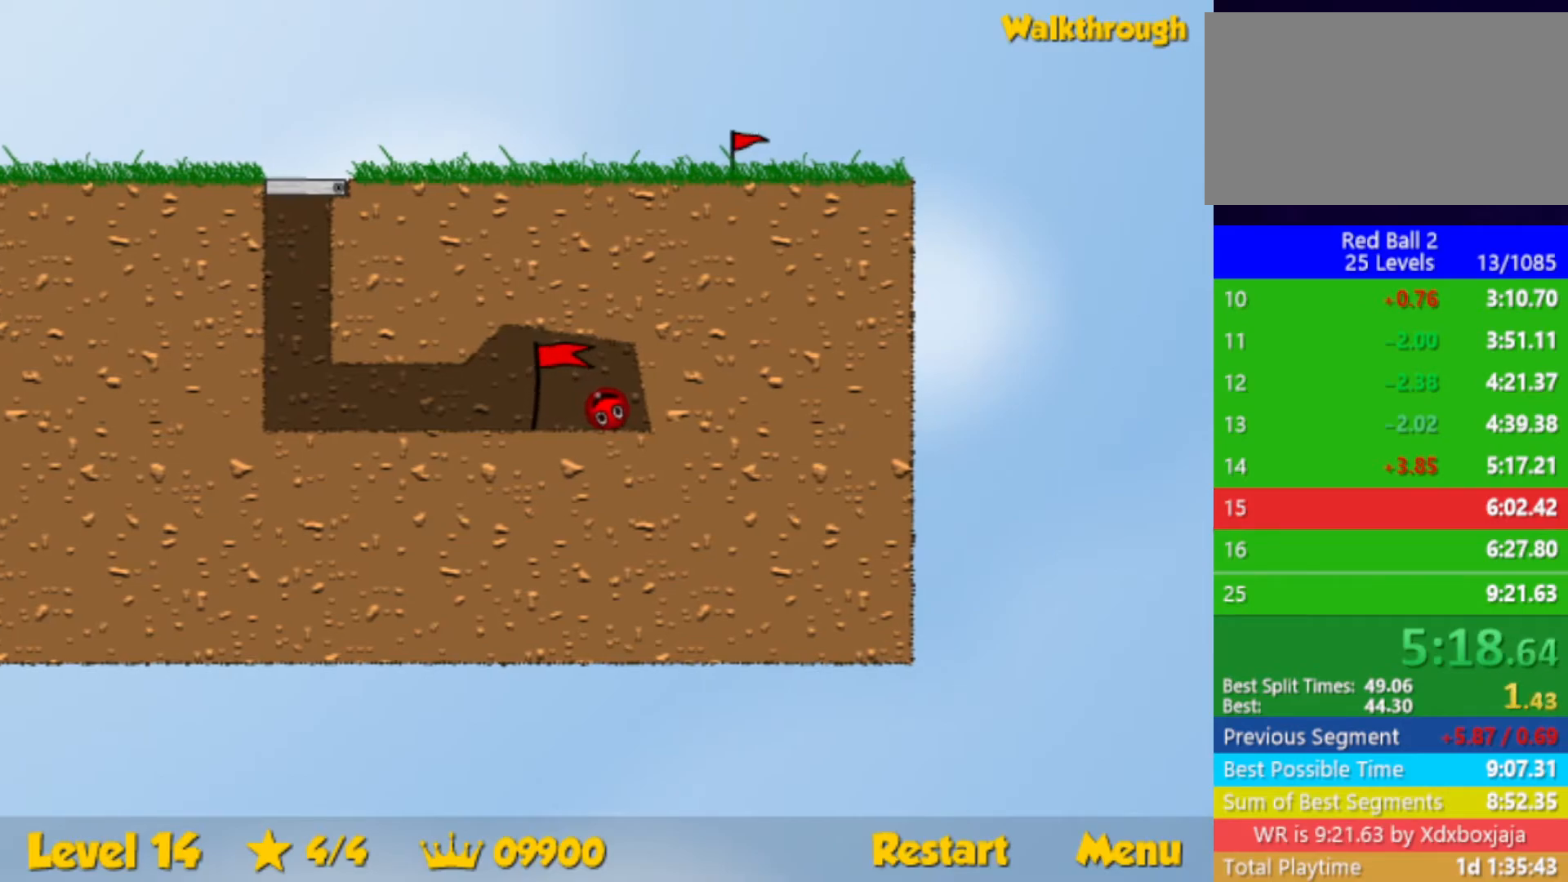
{"keys": ["right"], "events": []}
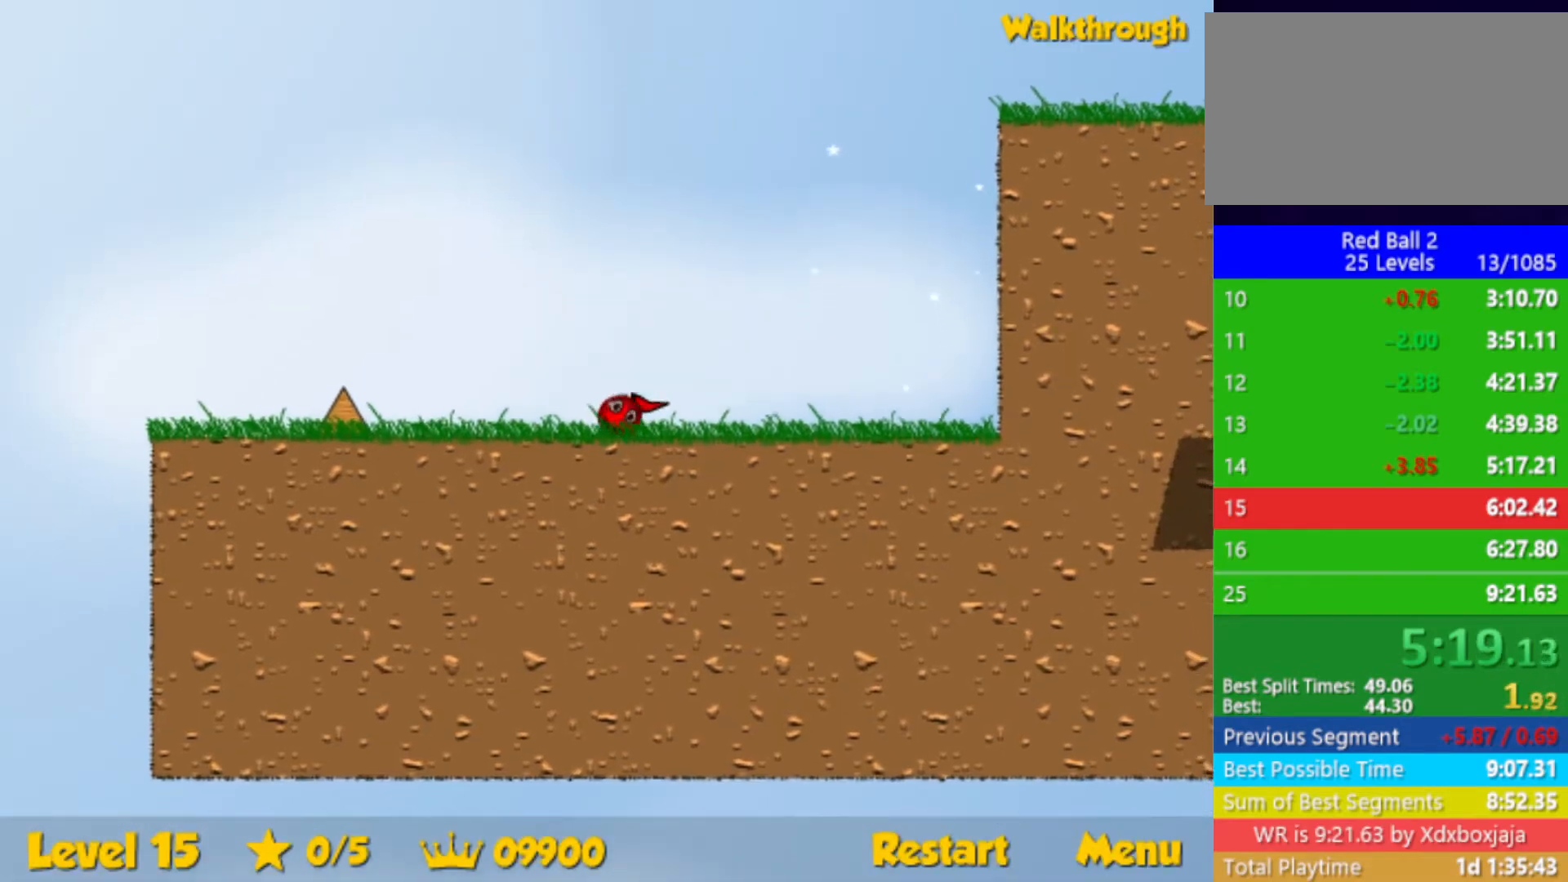
{"keys": ["right"], "events": []}
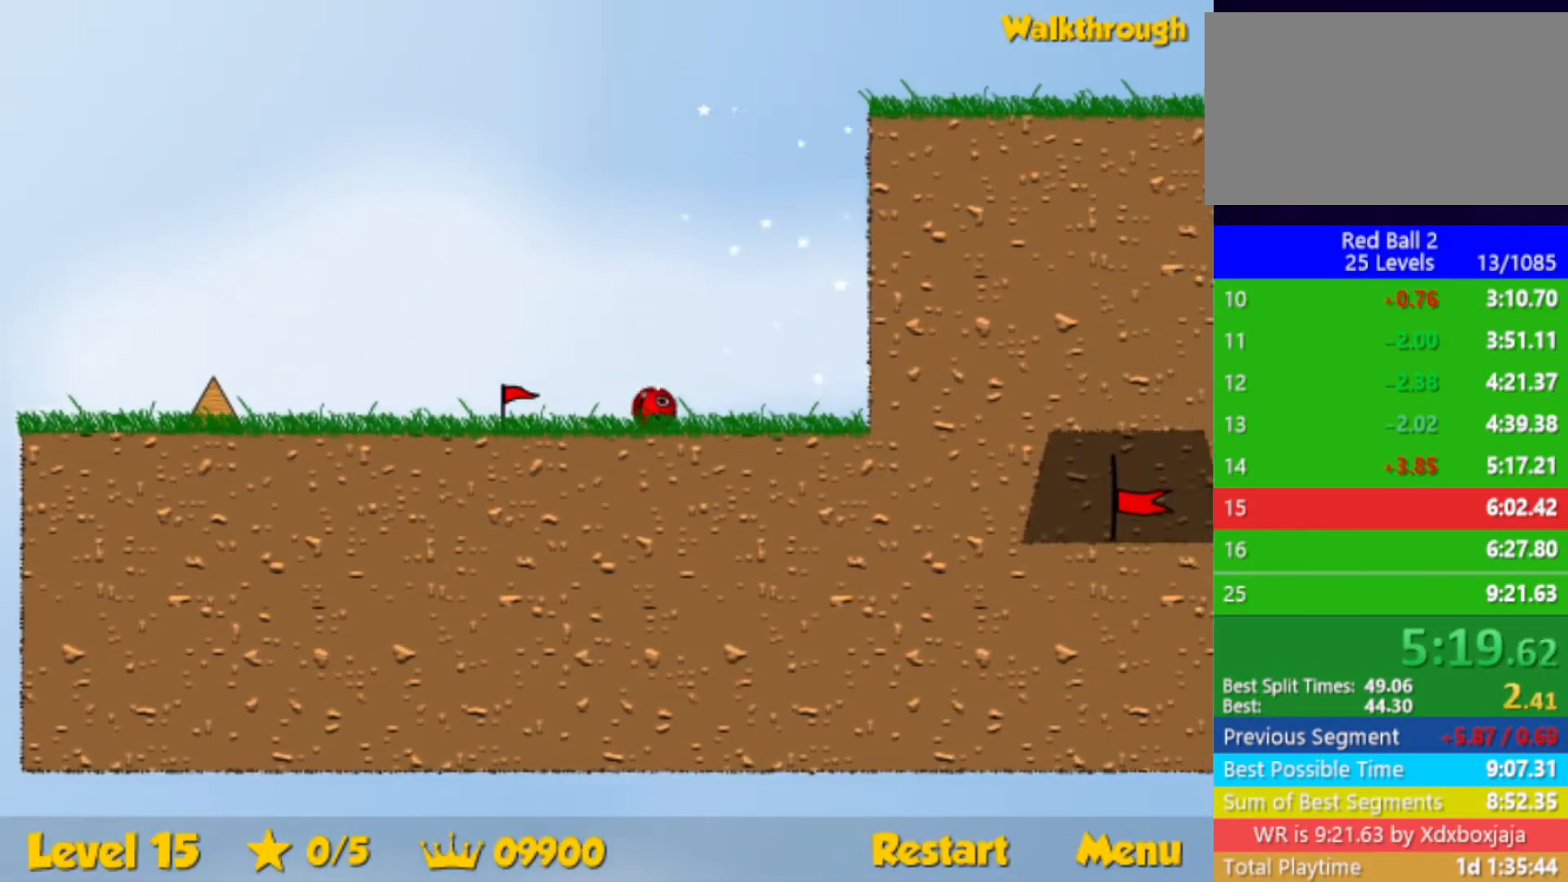
{"keys": ["right"], "events": []}
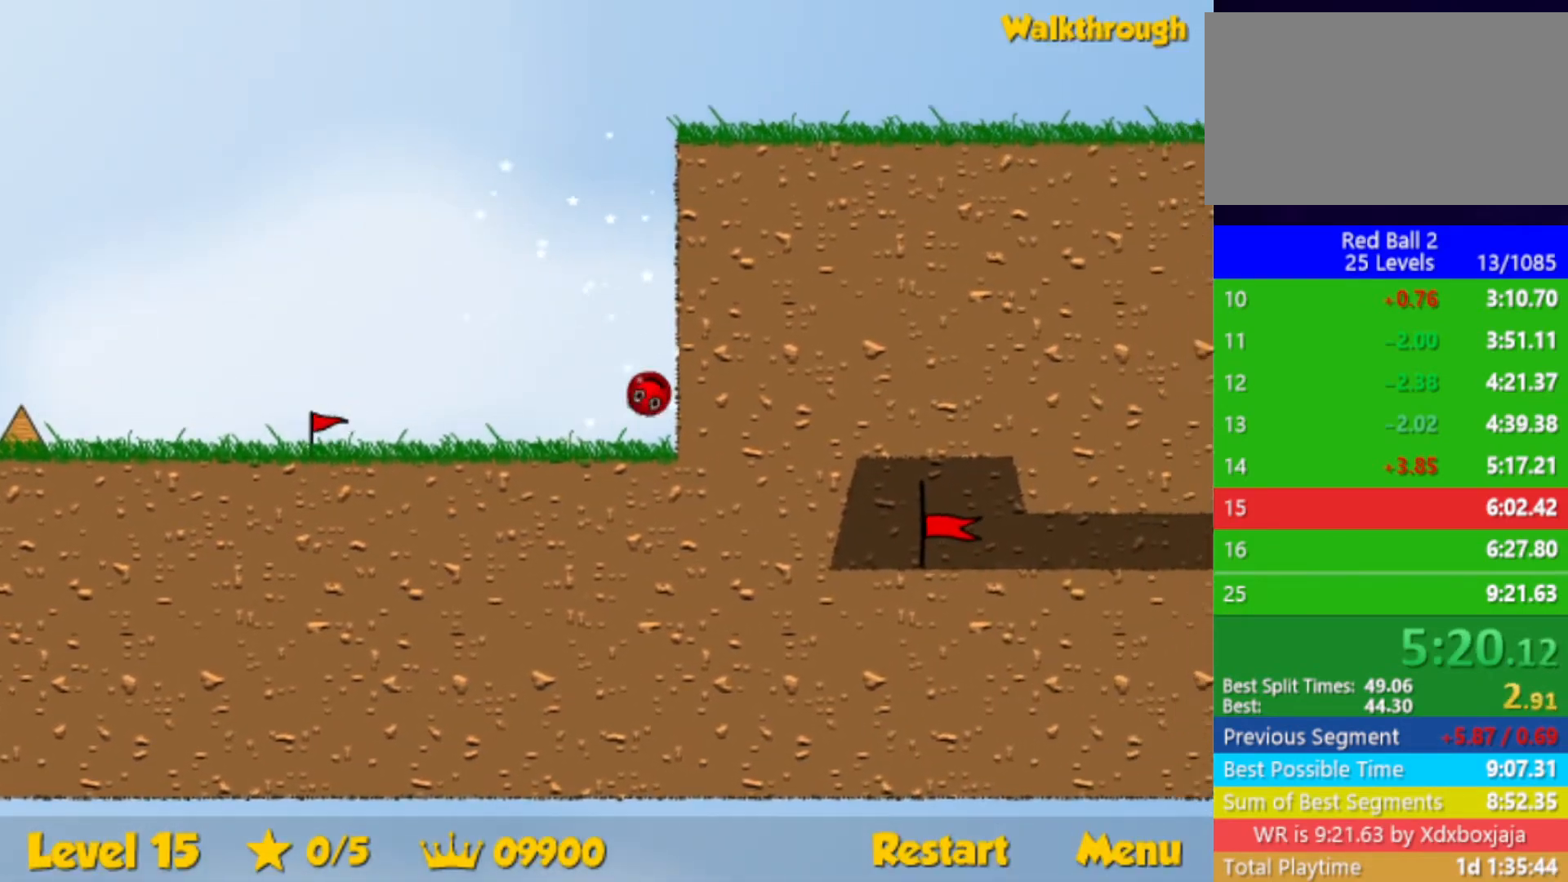
{"keys": ["right"], "events": []}
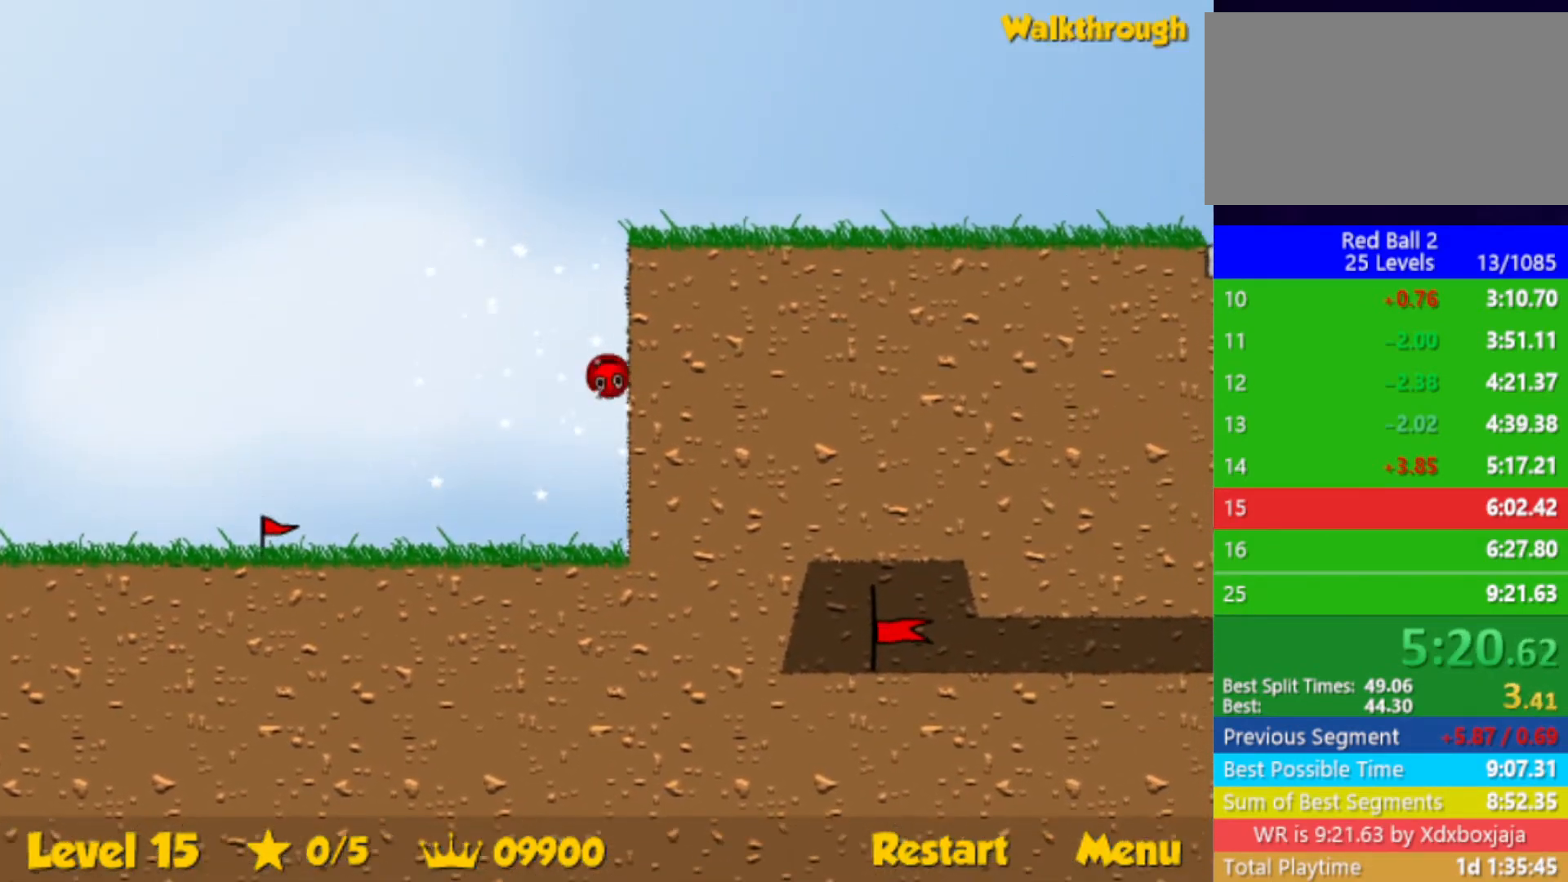
{"keys": ["right"], "events": []}
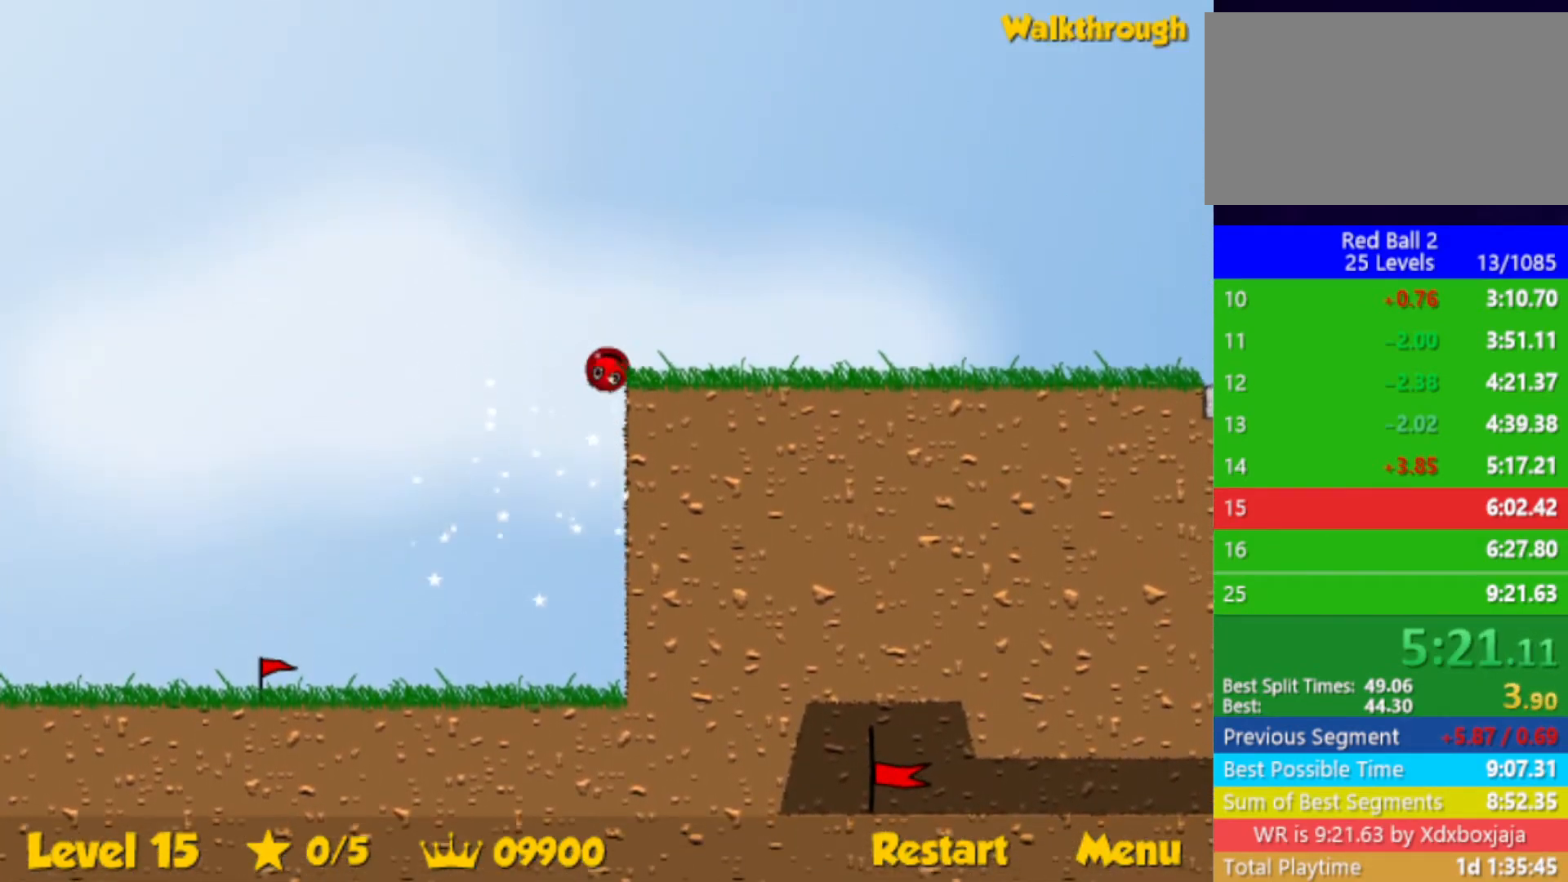
{"keys": ["right"], "events": []}
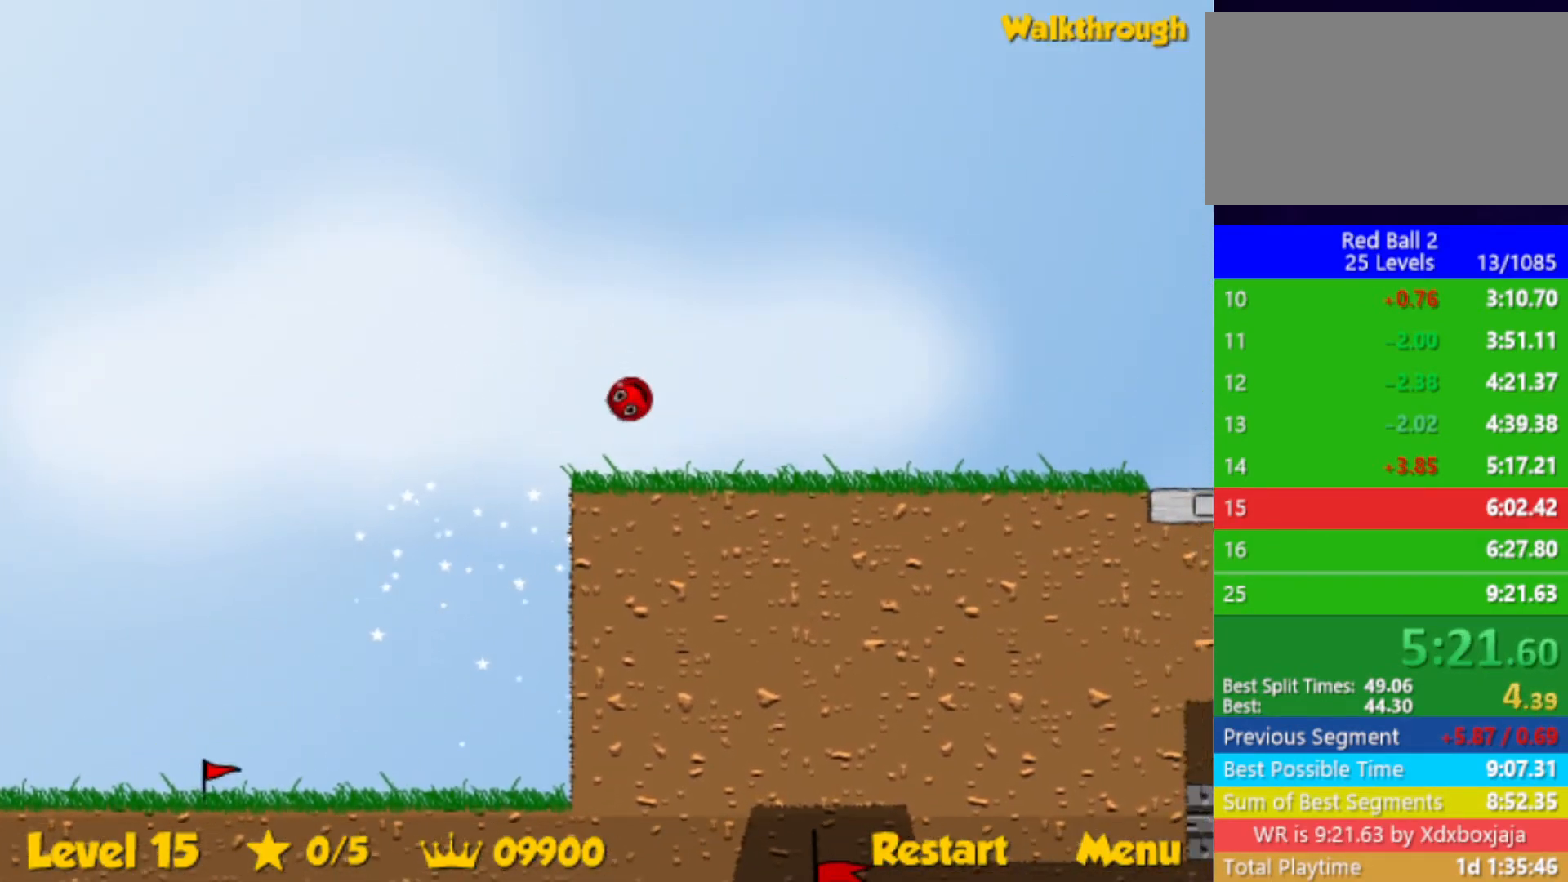
{"keys": ["right", "up"], "events": [[400, "up", "down"]]}
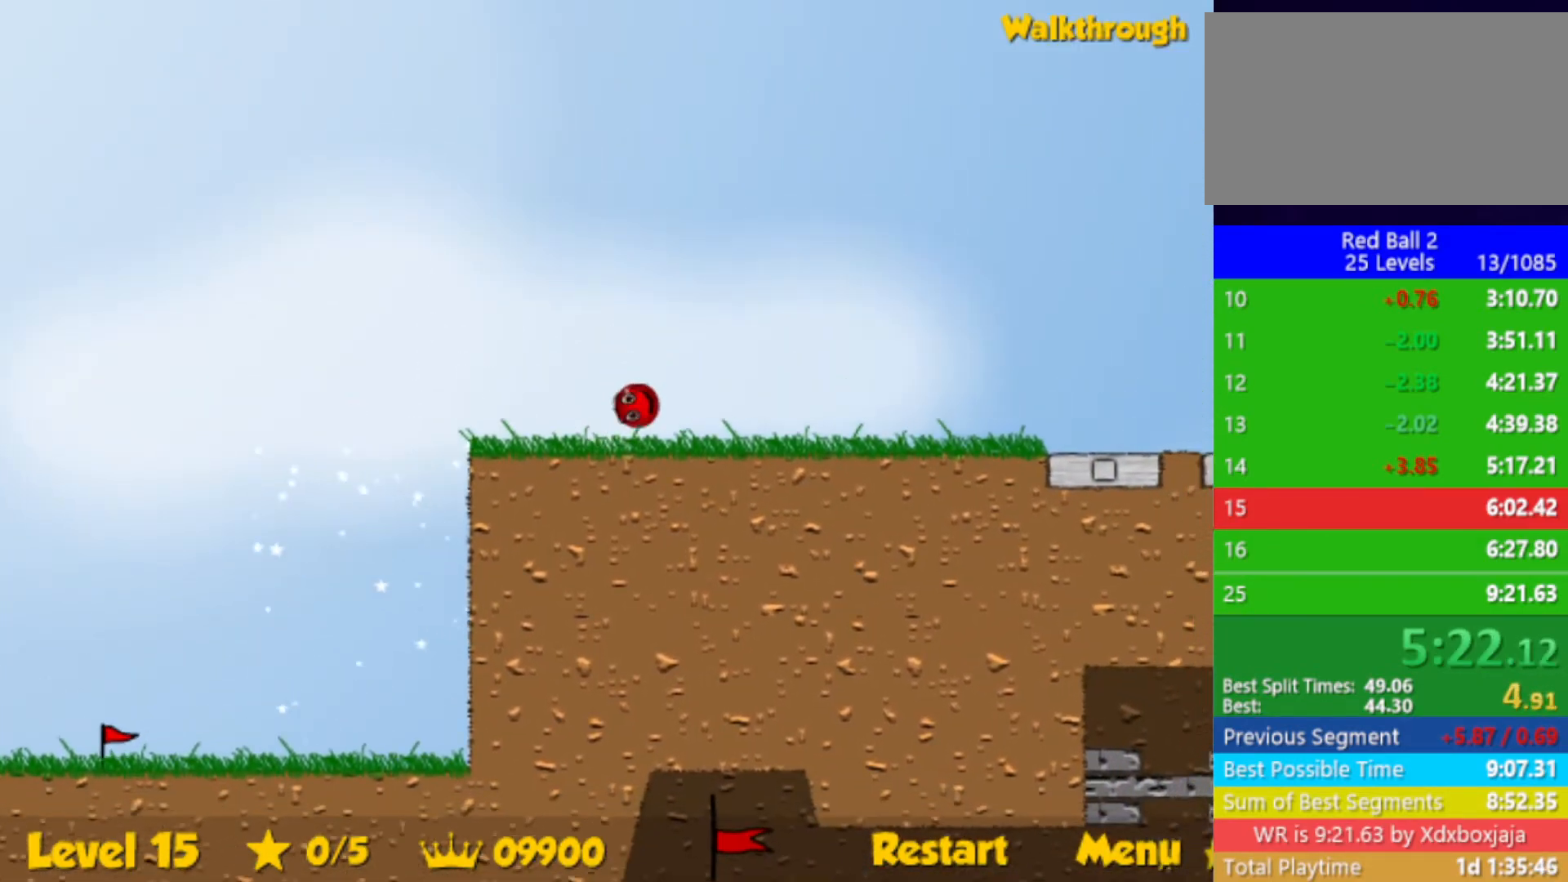
{"keys": ["right", "up"], "events": []}
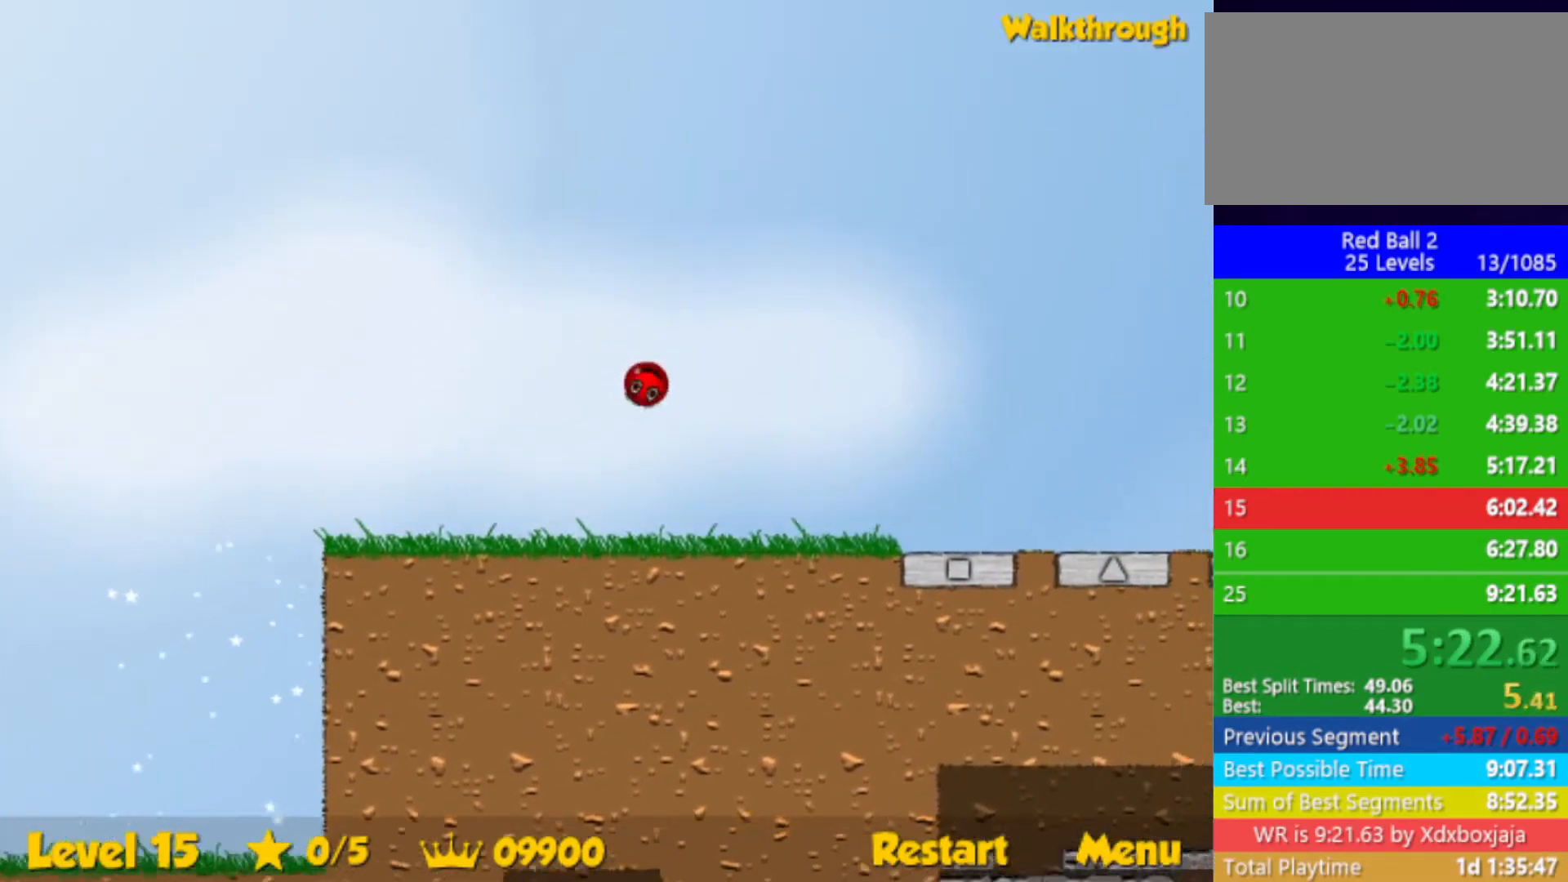
{"keys": ["right", "up"], "events": []}
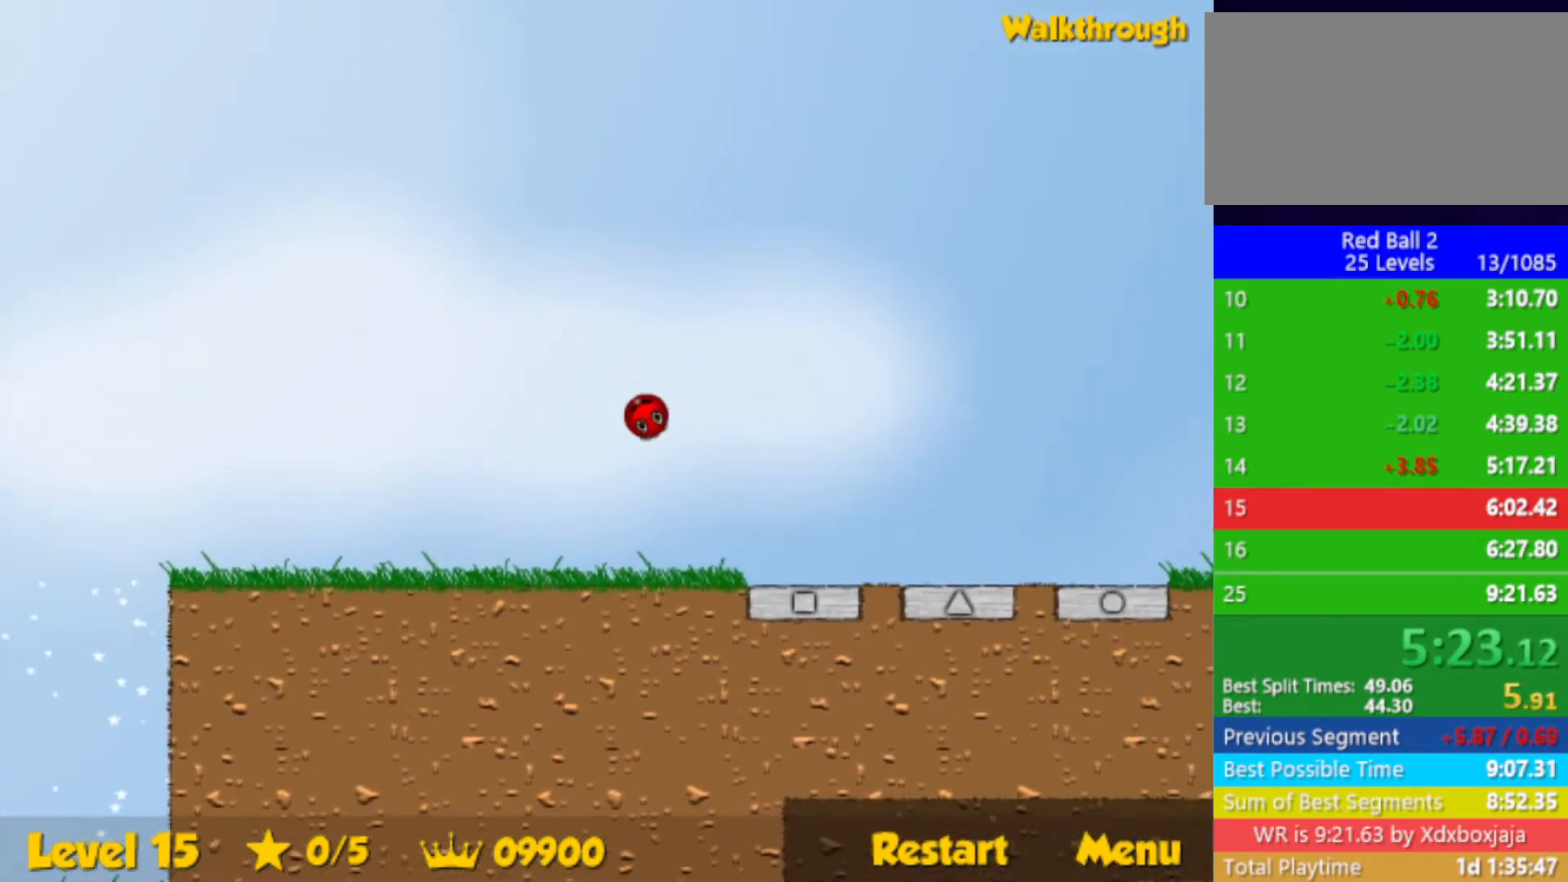
{"keys": ["right"], "events": [[267, "up", "up"]]}
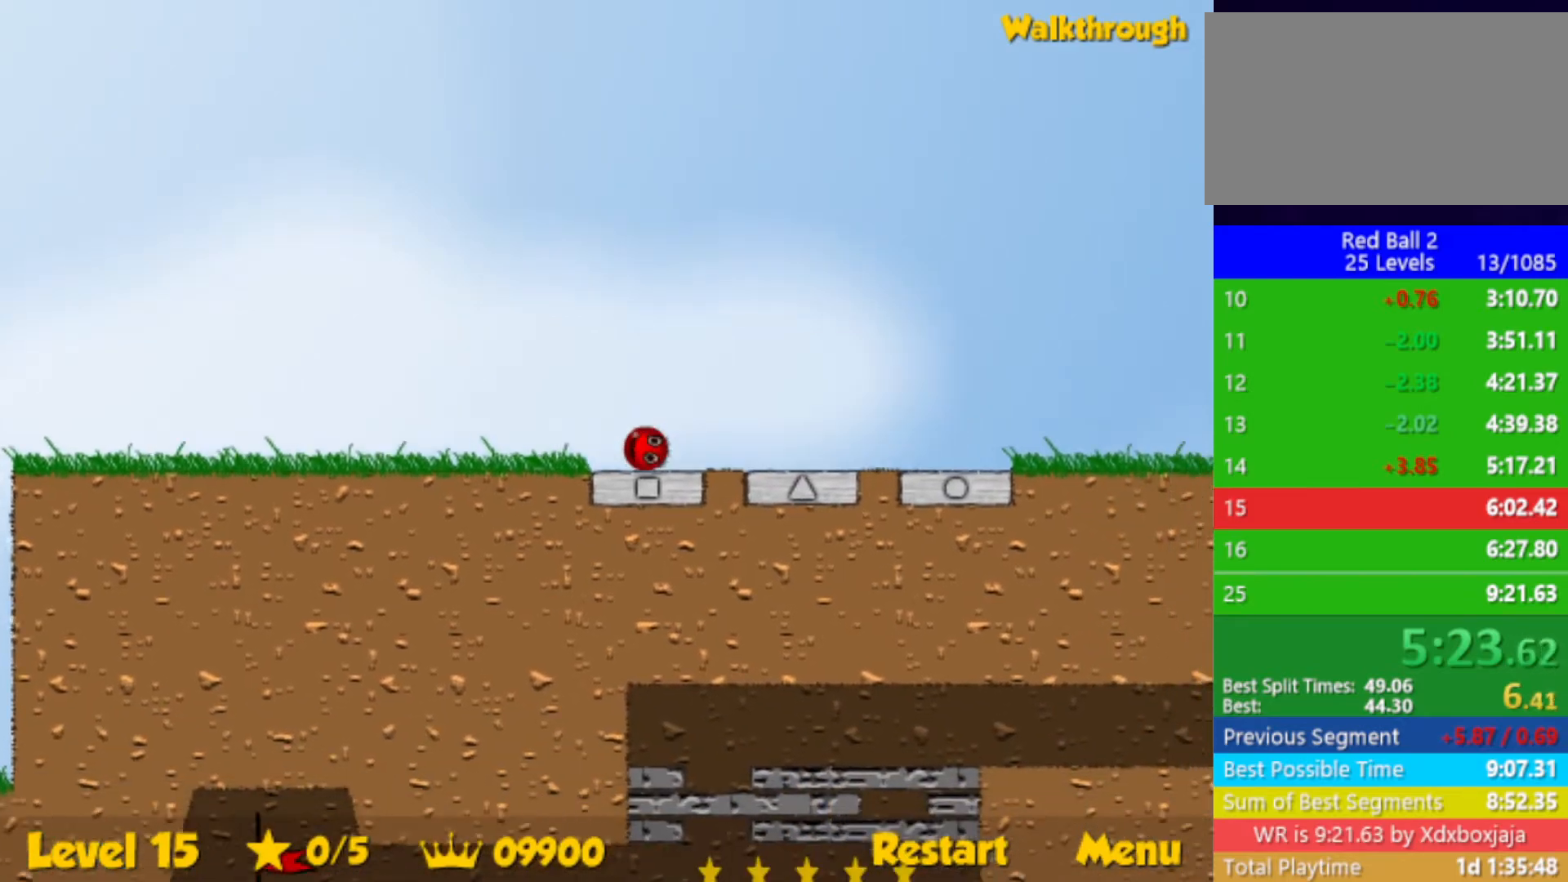
{"keys": ["right"], "events": []}
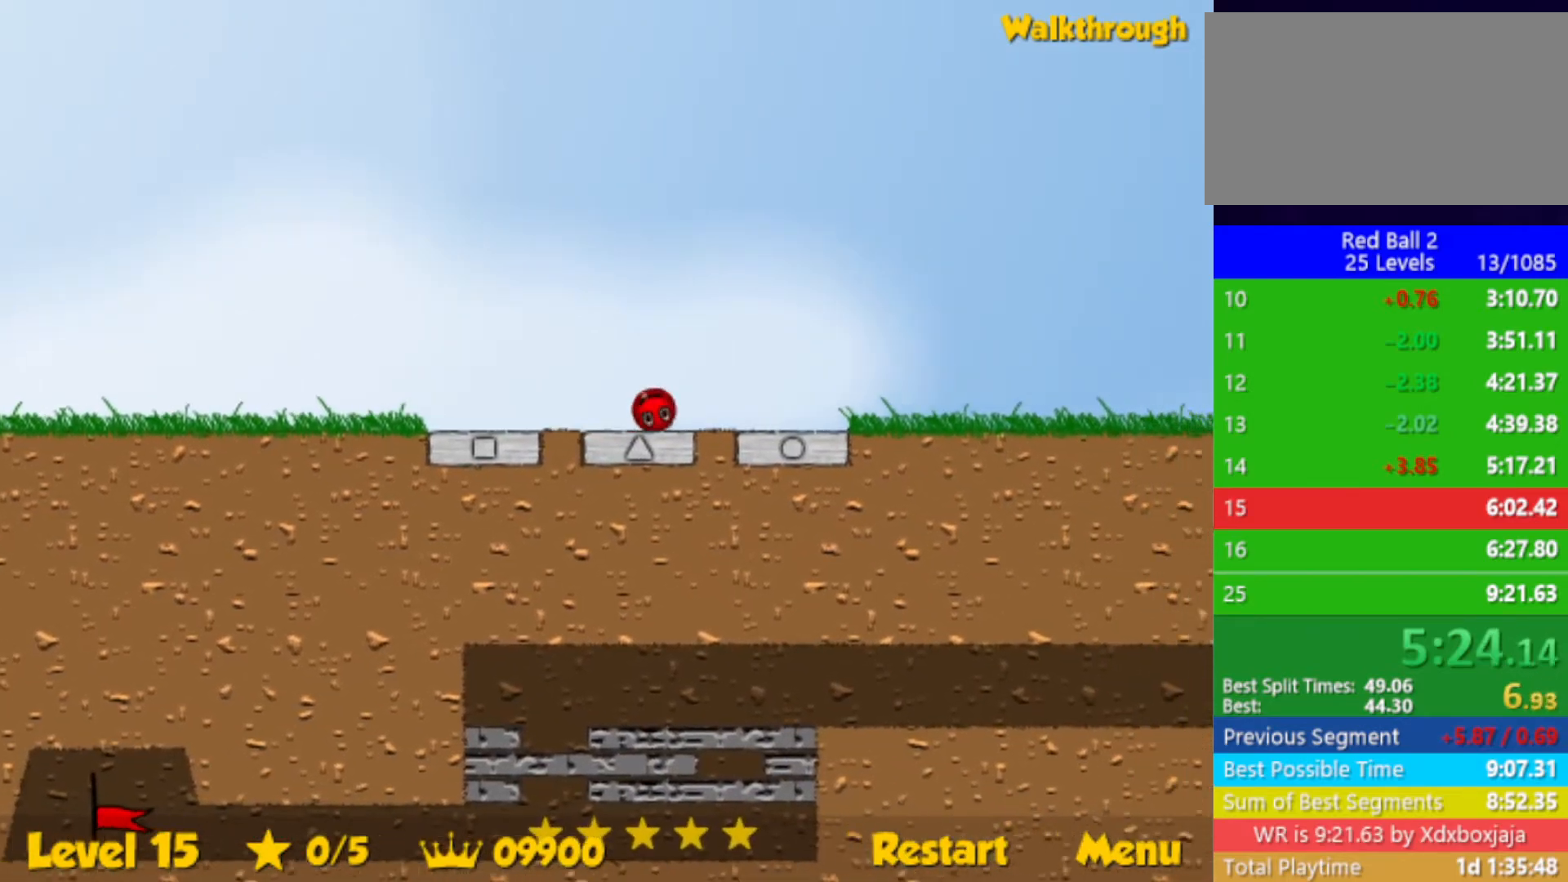
{"keys": ["right", "up"], "events": [[417, "up", "down"]]}
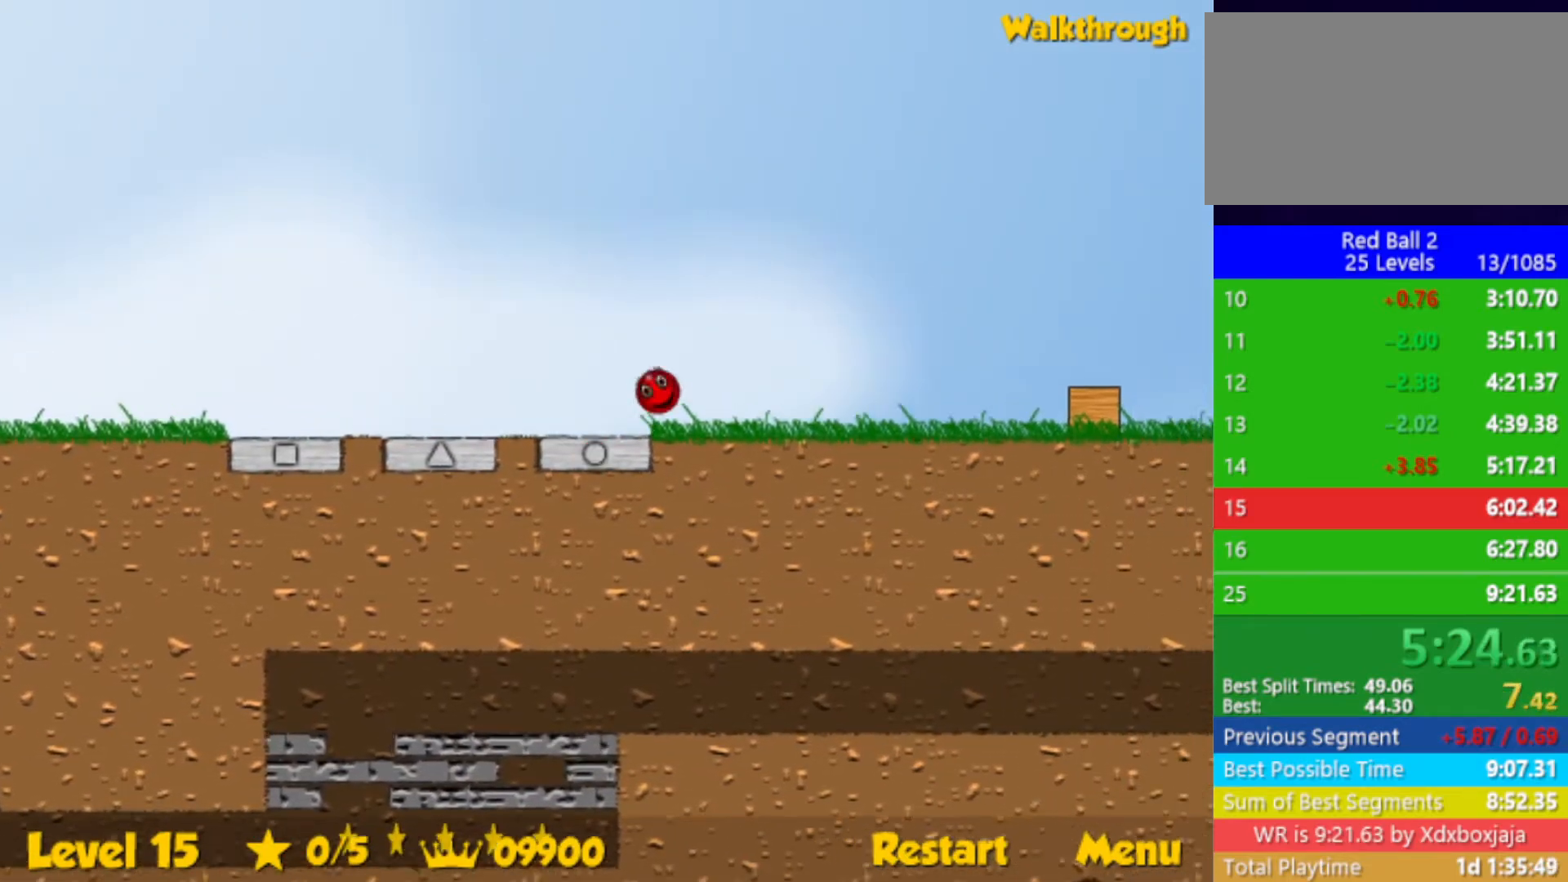
{"keys": ["right", "up"], "events": []}
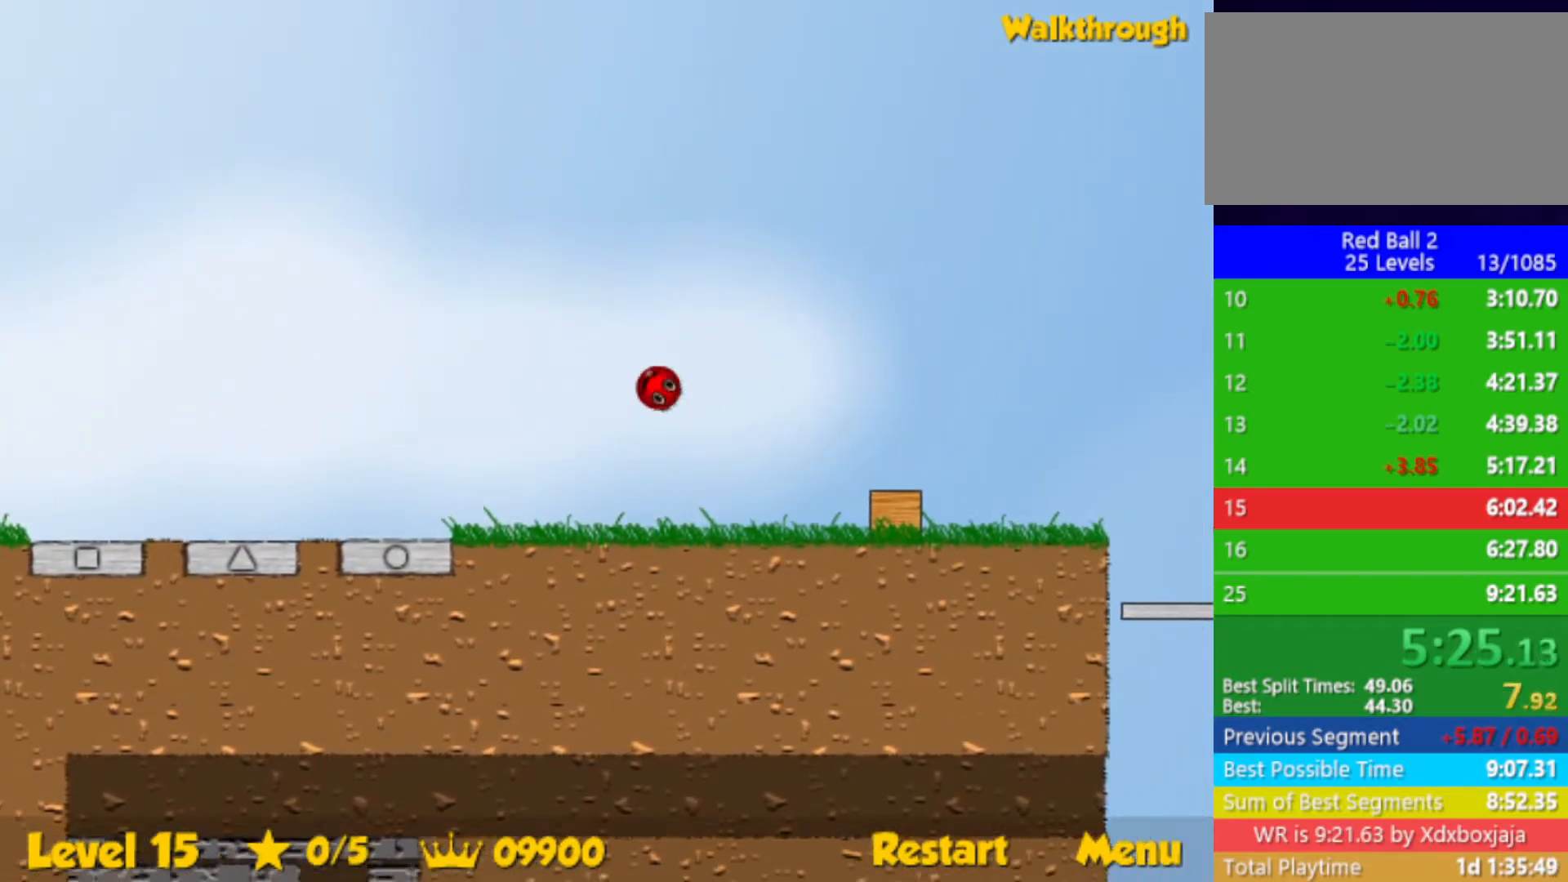
{"keys": ["right"], "events": [[500, "up", "up"]]}
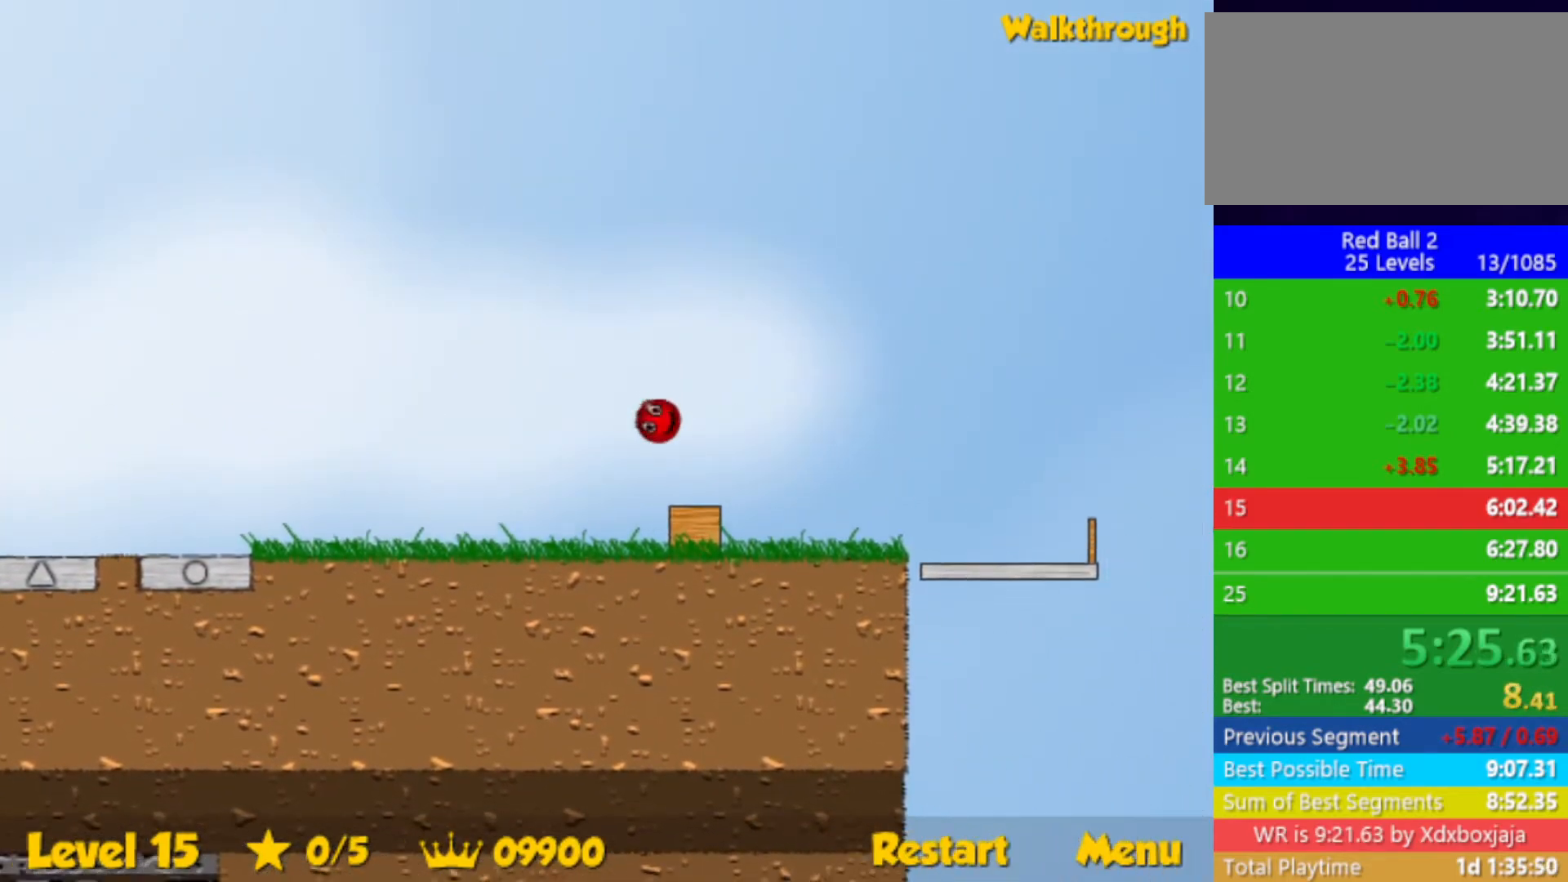
{"keys": ["left", "right"], "events": [[483, "left", "down"]]}
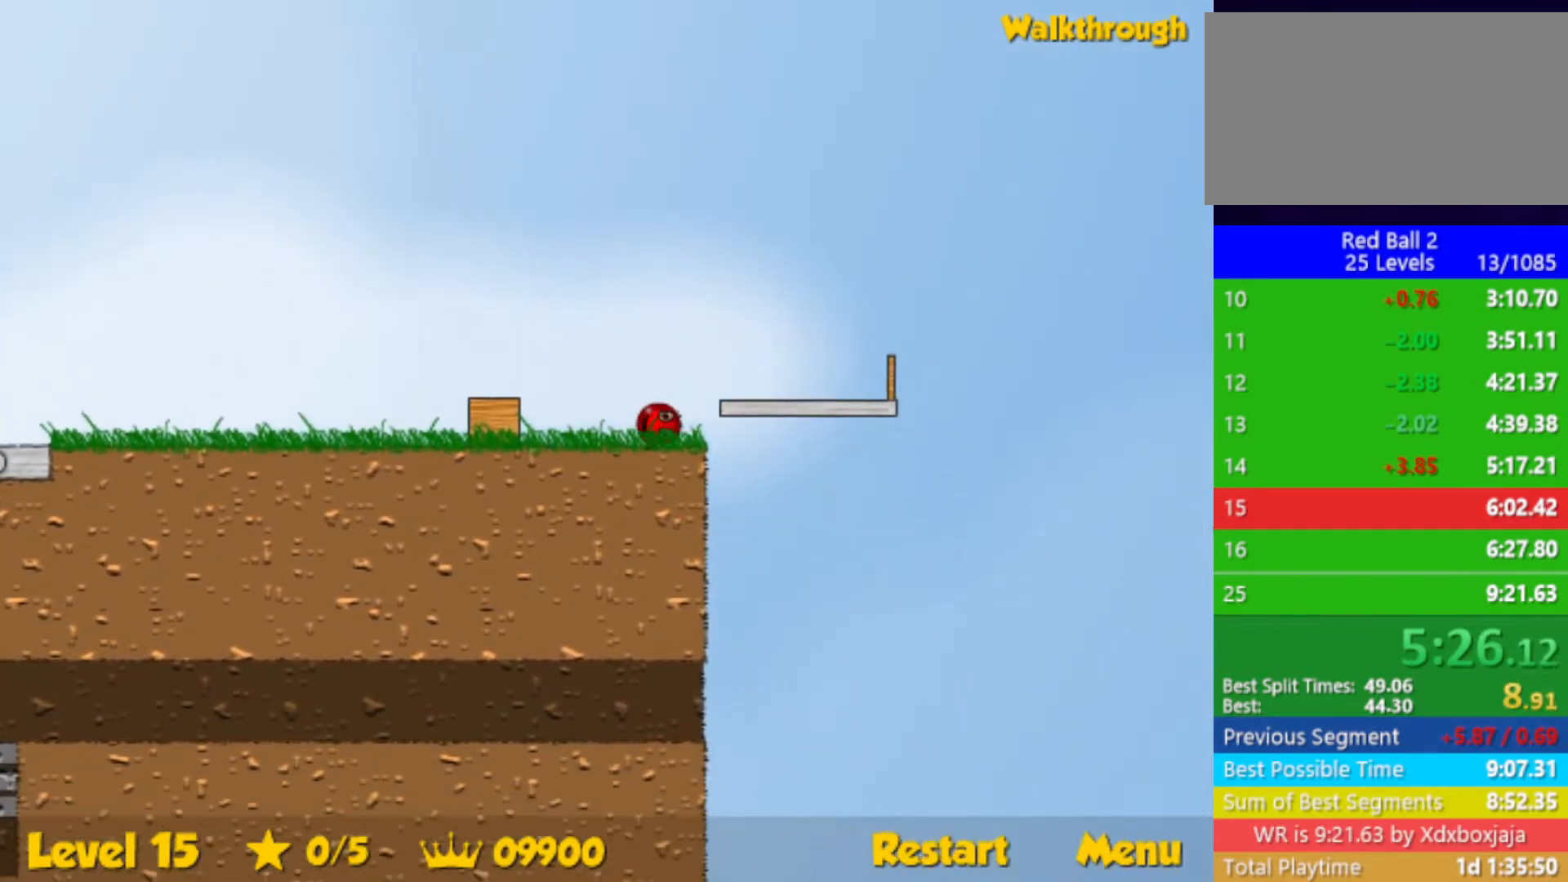
{"keys": ["left"], "events": [[50, "right", "up"]]}
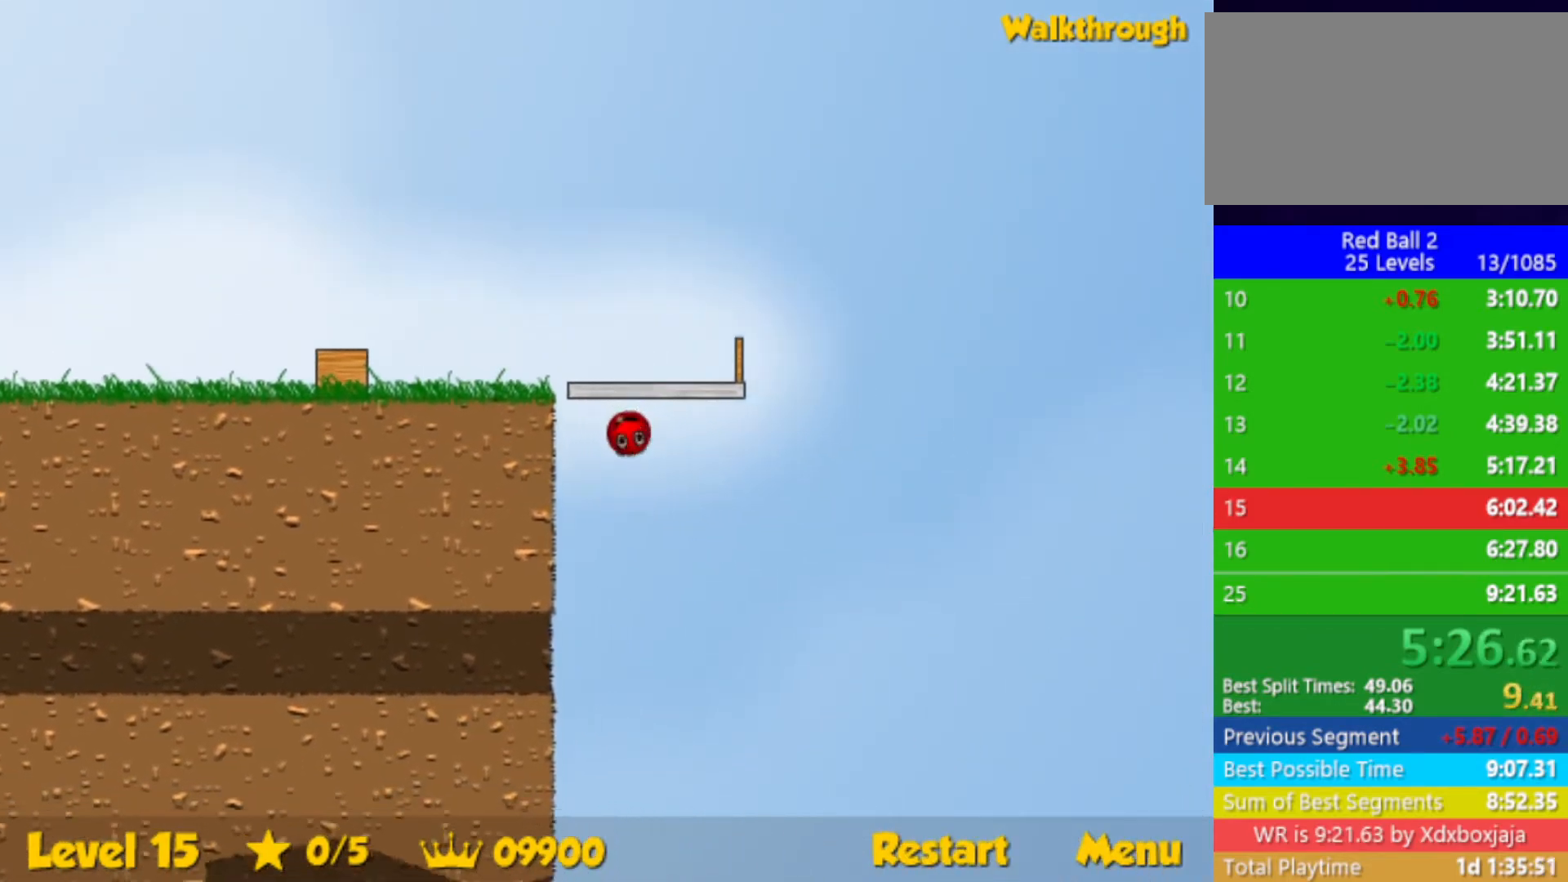
{"keys": ["left"], "events": [[83, "left", "up"], [167, "left", "down"], [250, "left", "up"], [317, "left", "down"], [350, "up", "down"], [450, "left", "up"], [450, "up", "up"], [500, "left", "down"]]}
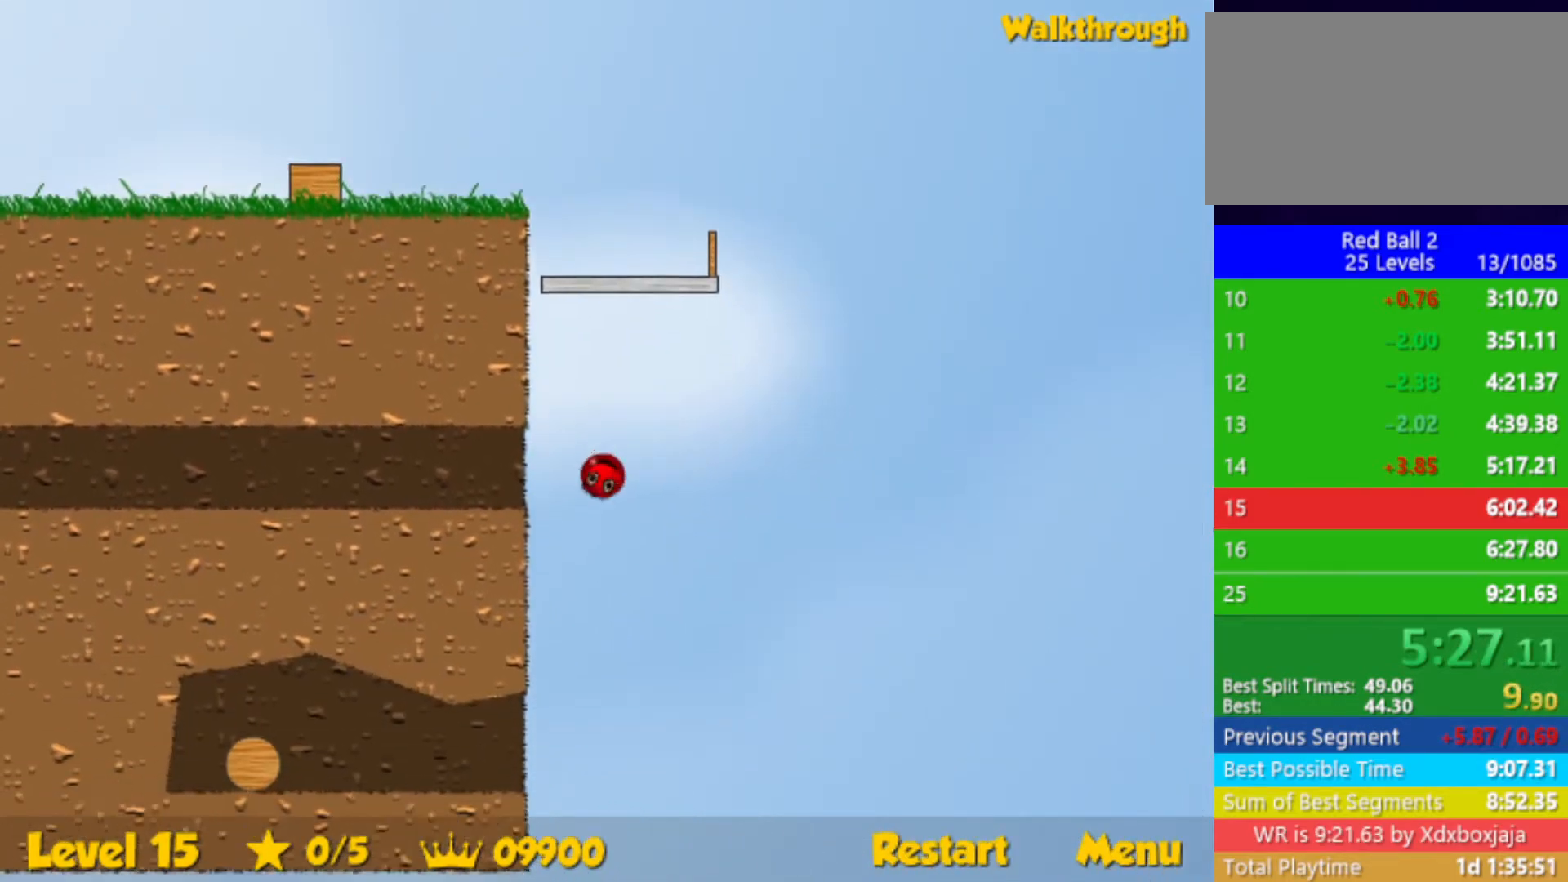
{"keys": ["left", "up"], "events": [[17, "up", "down"]]}
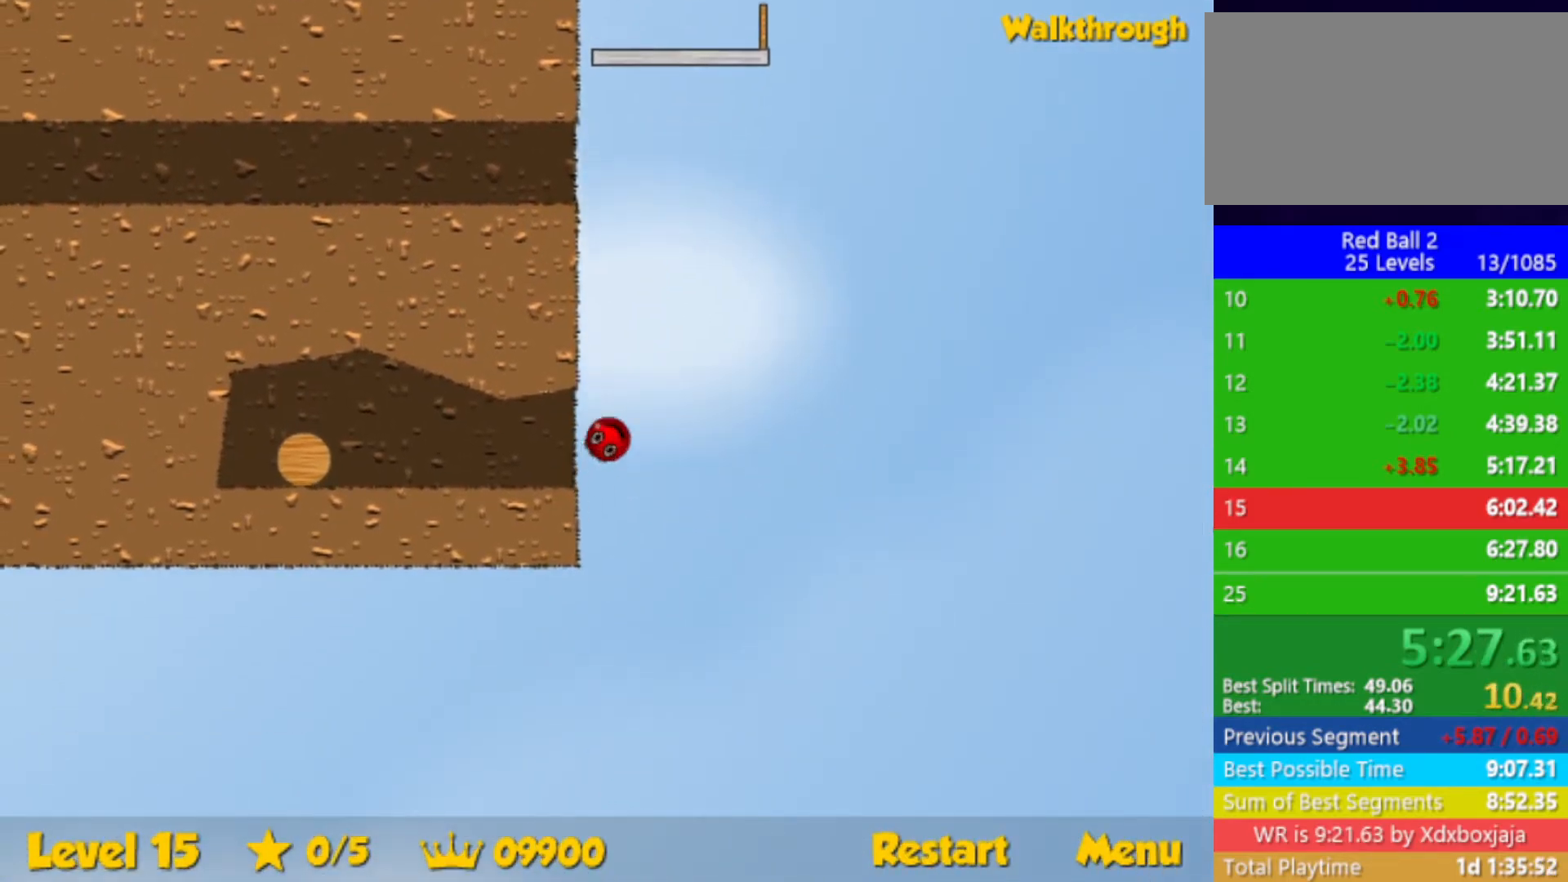
{"keys": [], "events": [[50, "up", "up"], [117, "up", "down"], [167, "up", "up"], [433, "left", "up"]]}